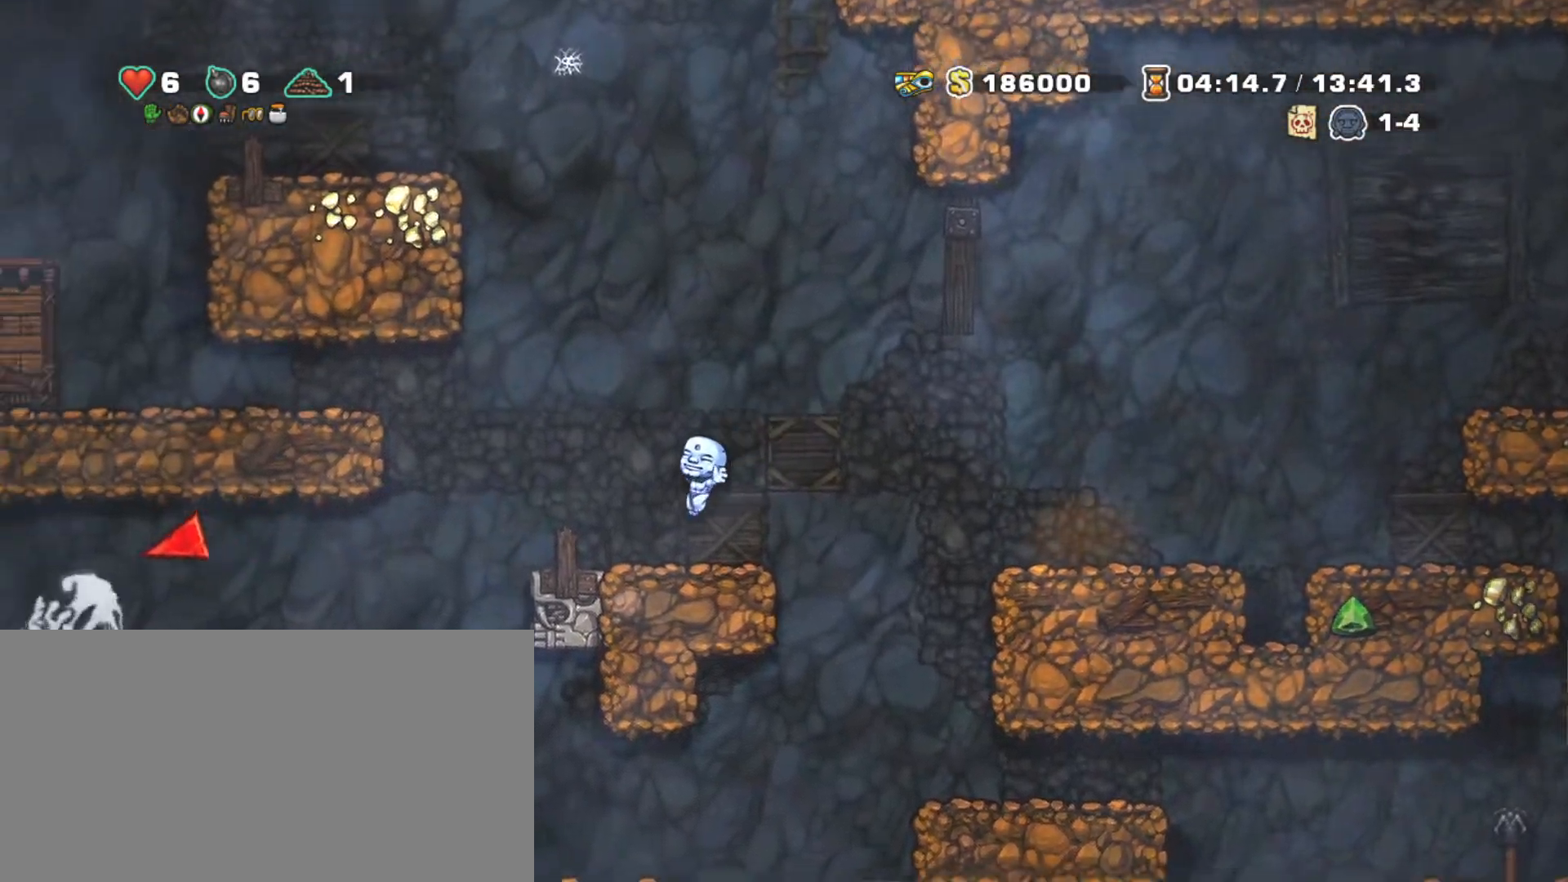
Gameplay with keyboard; each line is a JSON object with the keys held at the frame after it. "events" lists presses ("down") and releases ("up") of "a", "down", "escape", "left", "right", "s", "shift", "space", "tab", "up", "x" and "z" between this image and that frame as [ms after this image, input, new state], when the widget could be followed in between. No other keys are recorded. Mouse input is not recorded.
{"keys": ["left", "shift"], "events": [[100, "z", "down"], [333, "z", "up"]]}
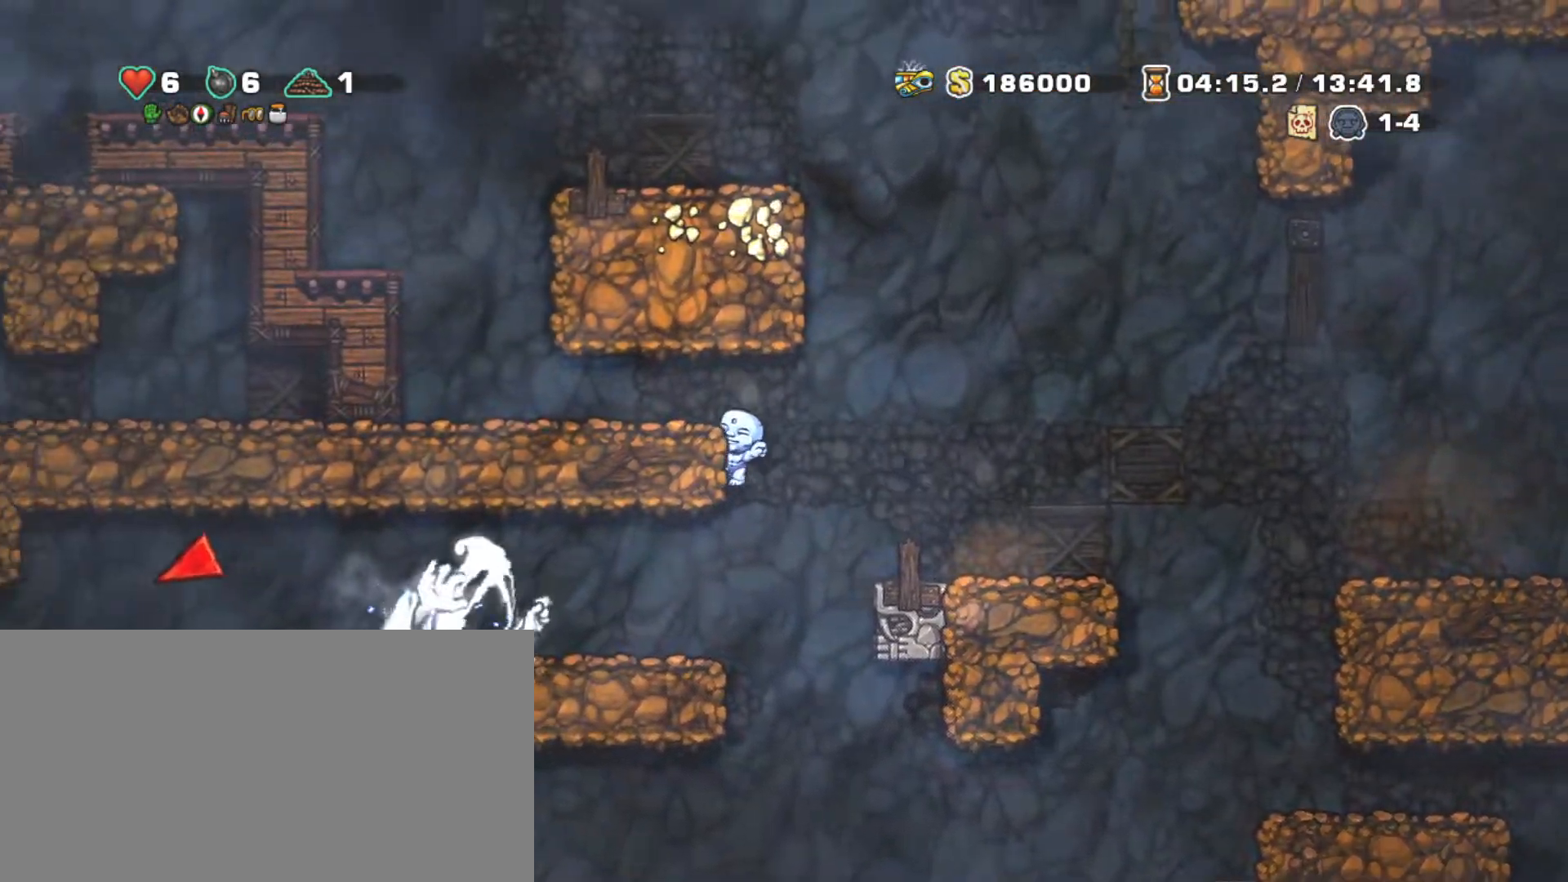
{"keys": ["left", "shift", "z"], "events": [[33, "z", "down"], [217, "z", "up"], [500, "z", "down"]]}
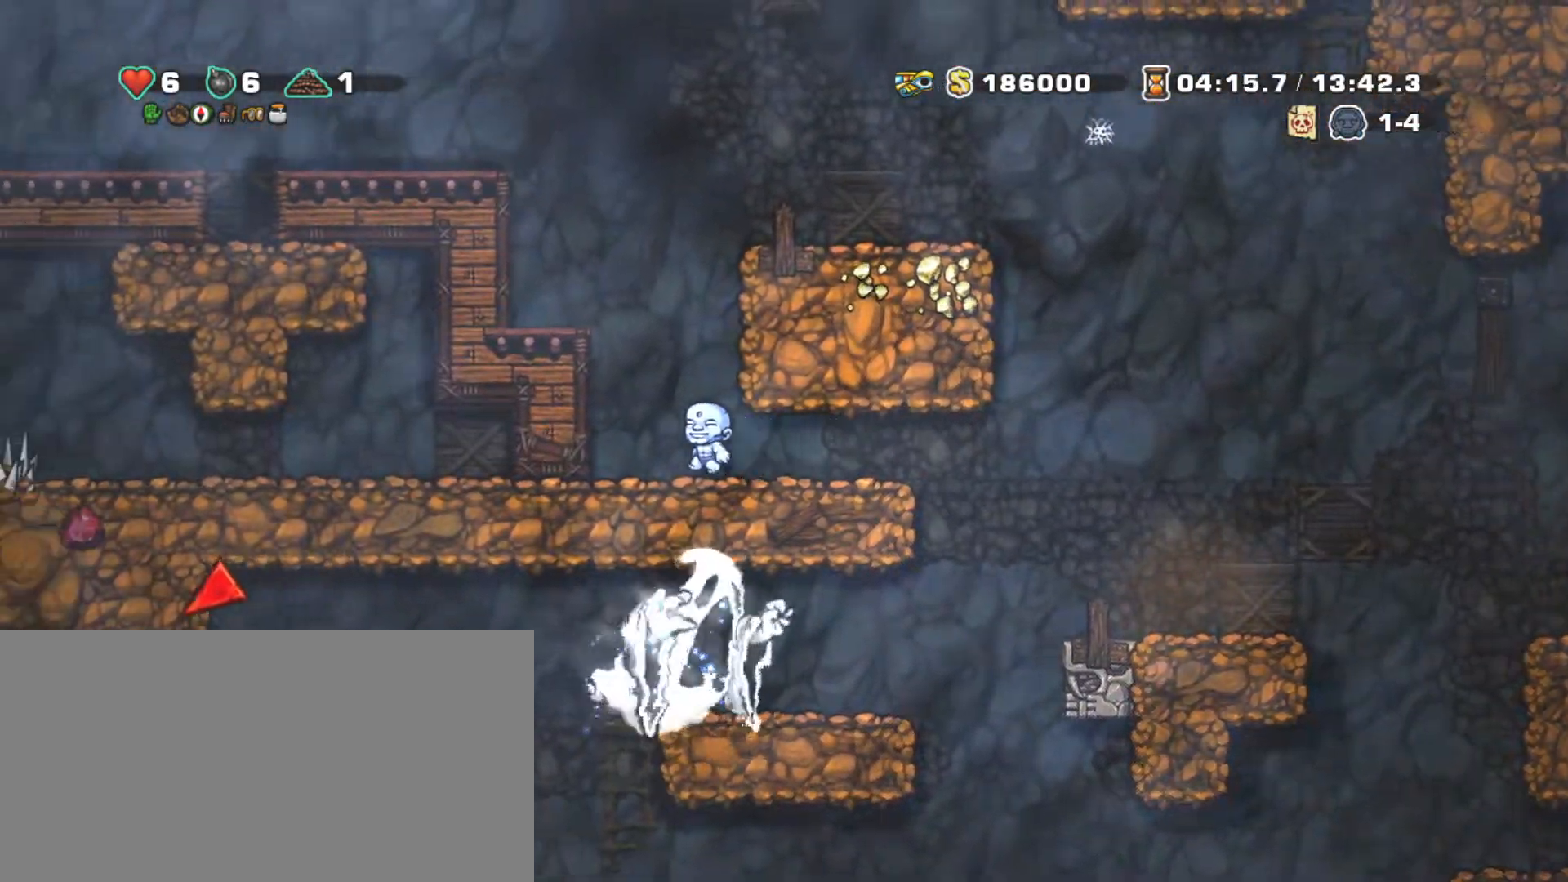
{"keys": ["left", "shift", "z"], "events": [[133, "z", "up"], [333, "z", "down"]]}
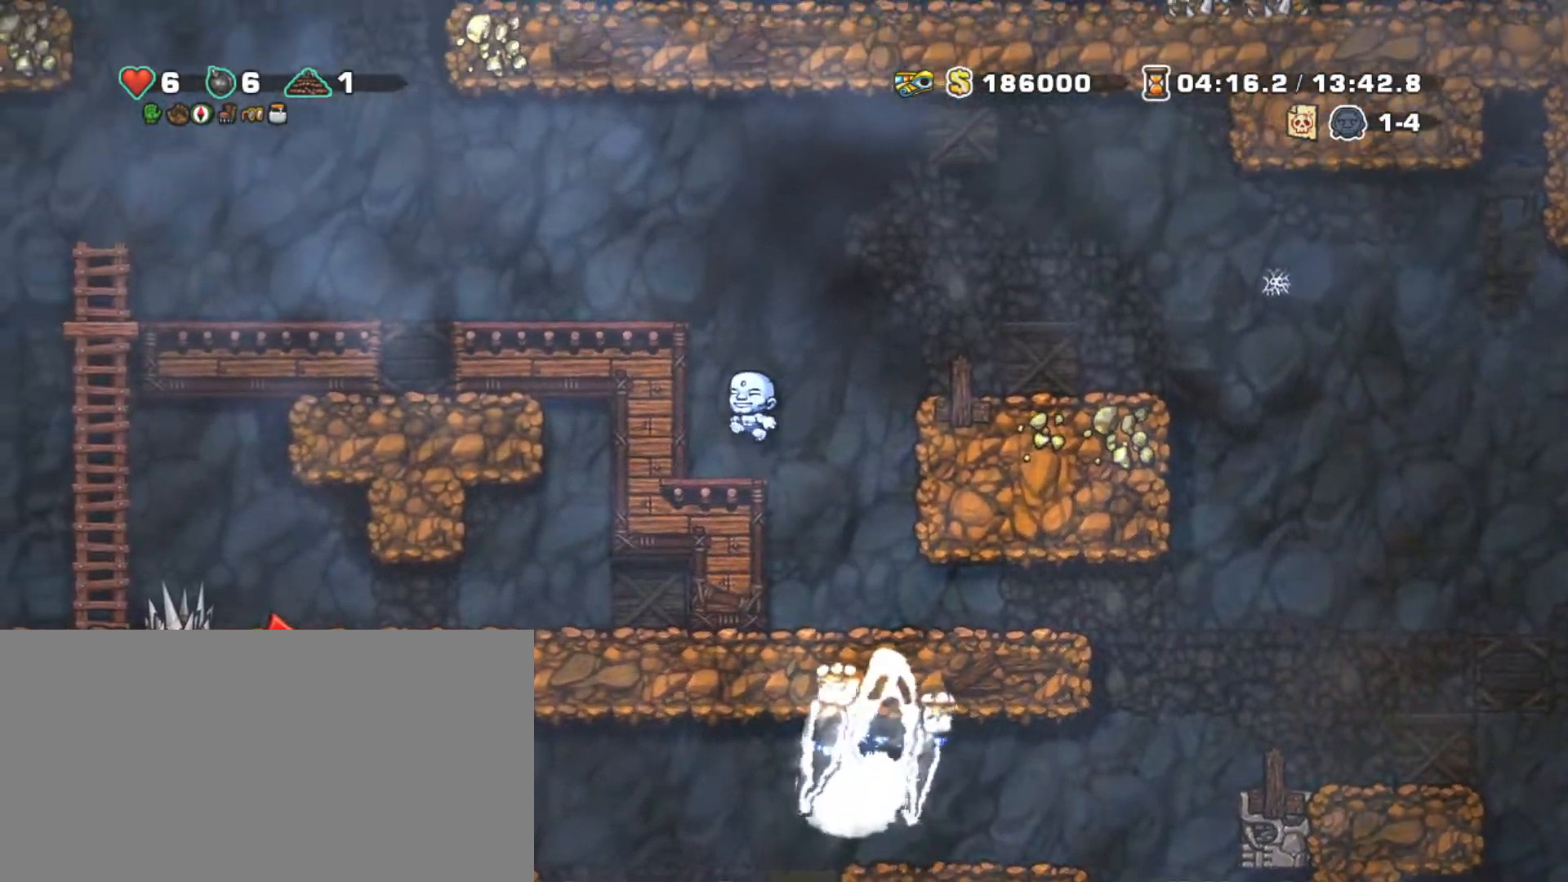
{"keys": ["left", "shift", "z"], "events": [[17, "z", "up"], [150, "z", "down"], [250, "z", "up"], [433, "z", "down"]]}
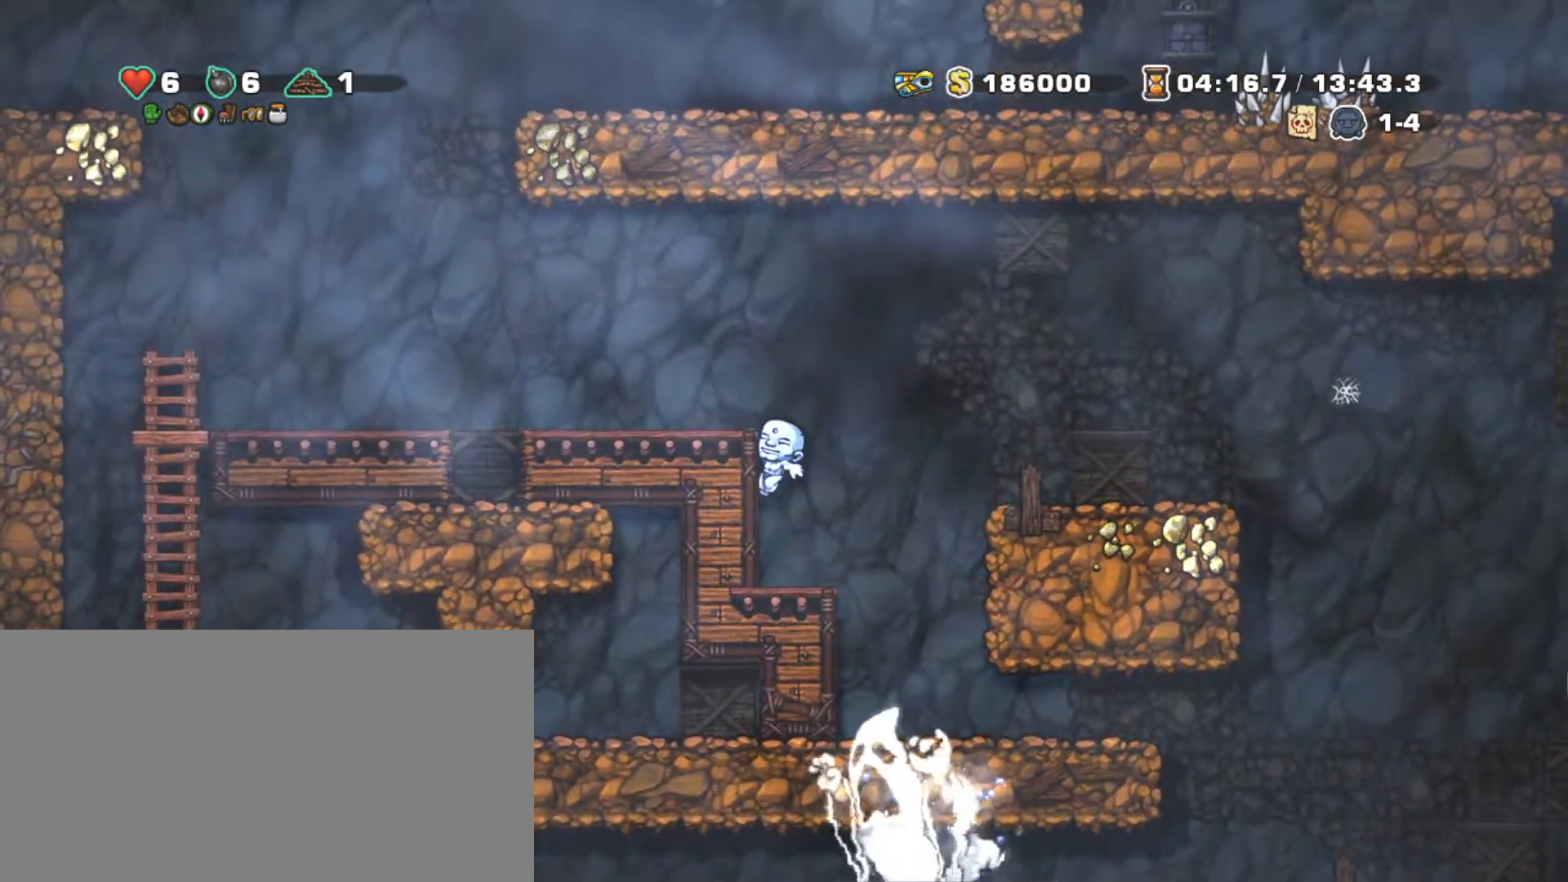
{"keys": ["left", "shift"], "events": [[117, "z", "up"], [217, "z", "down"], [400, "z", "up"]]}
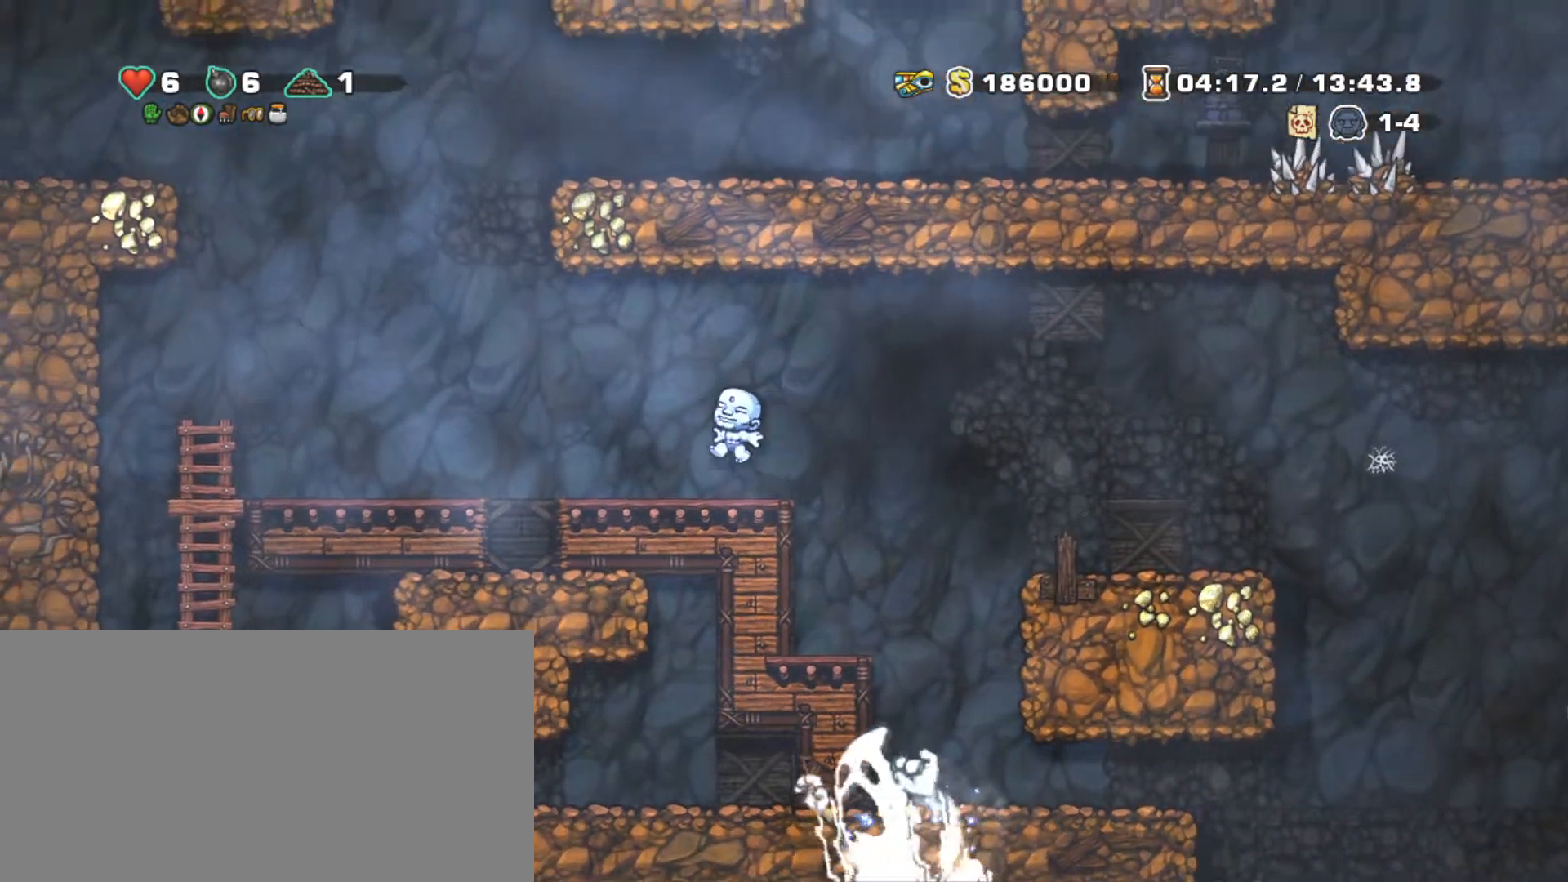
{"keys": ["shift", "z"], "events": [[200, "z", "down"], [367, "left", "up"]]}
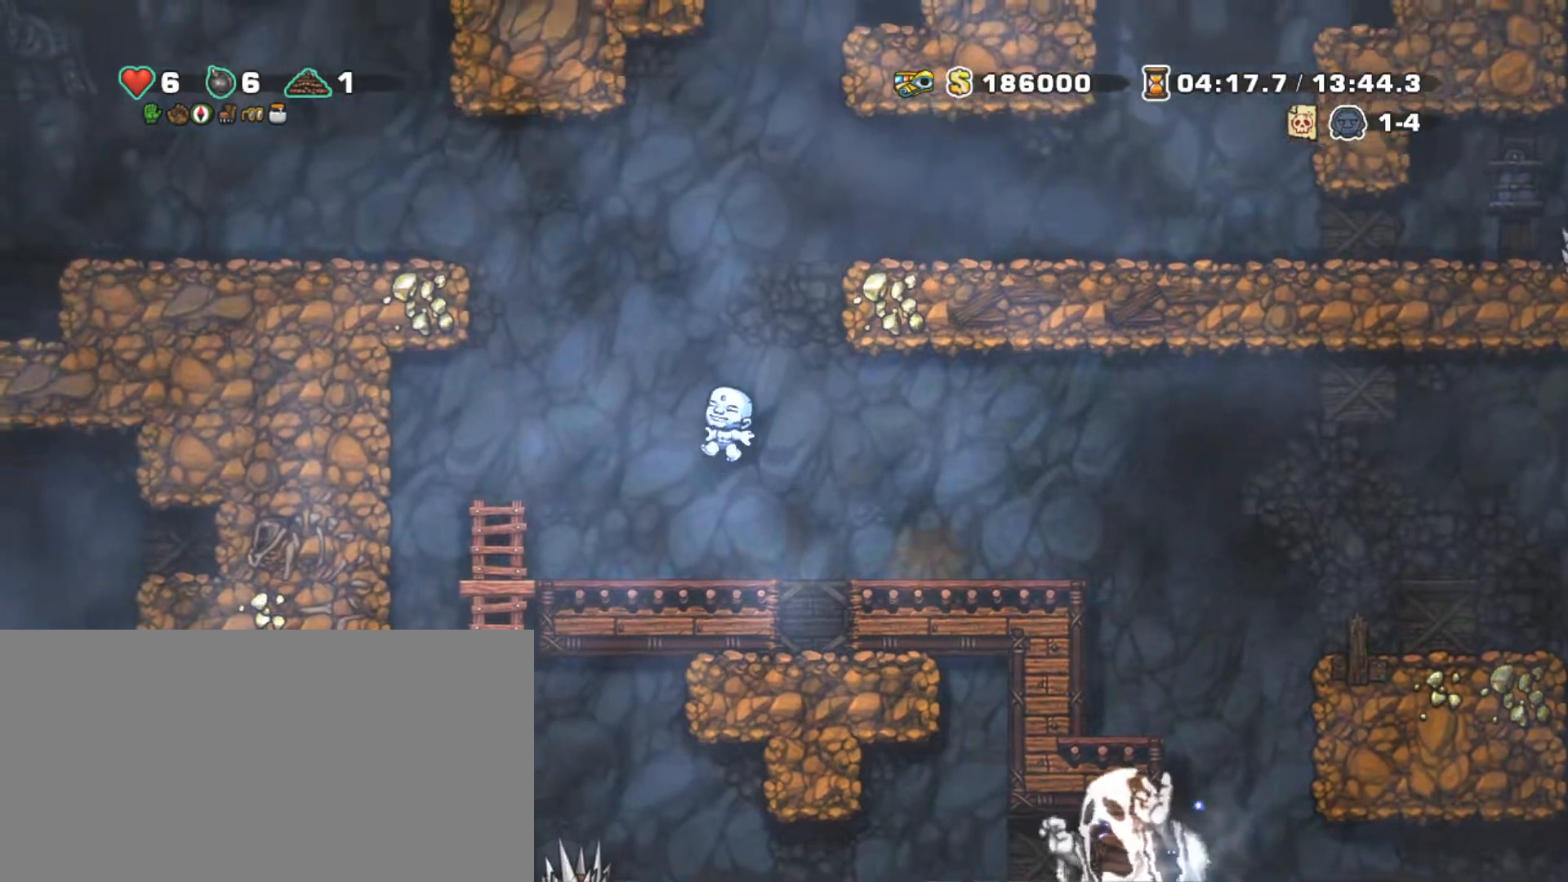
{"keys": [], "events": [[17, "shift", "up"], [17, "z", "up"]]}
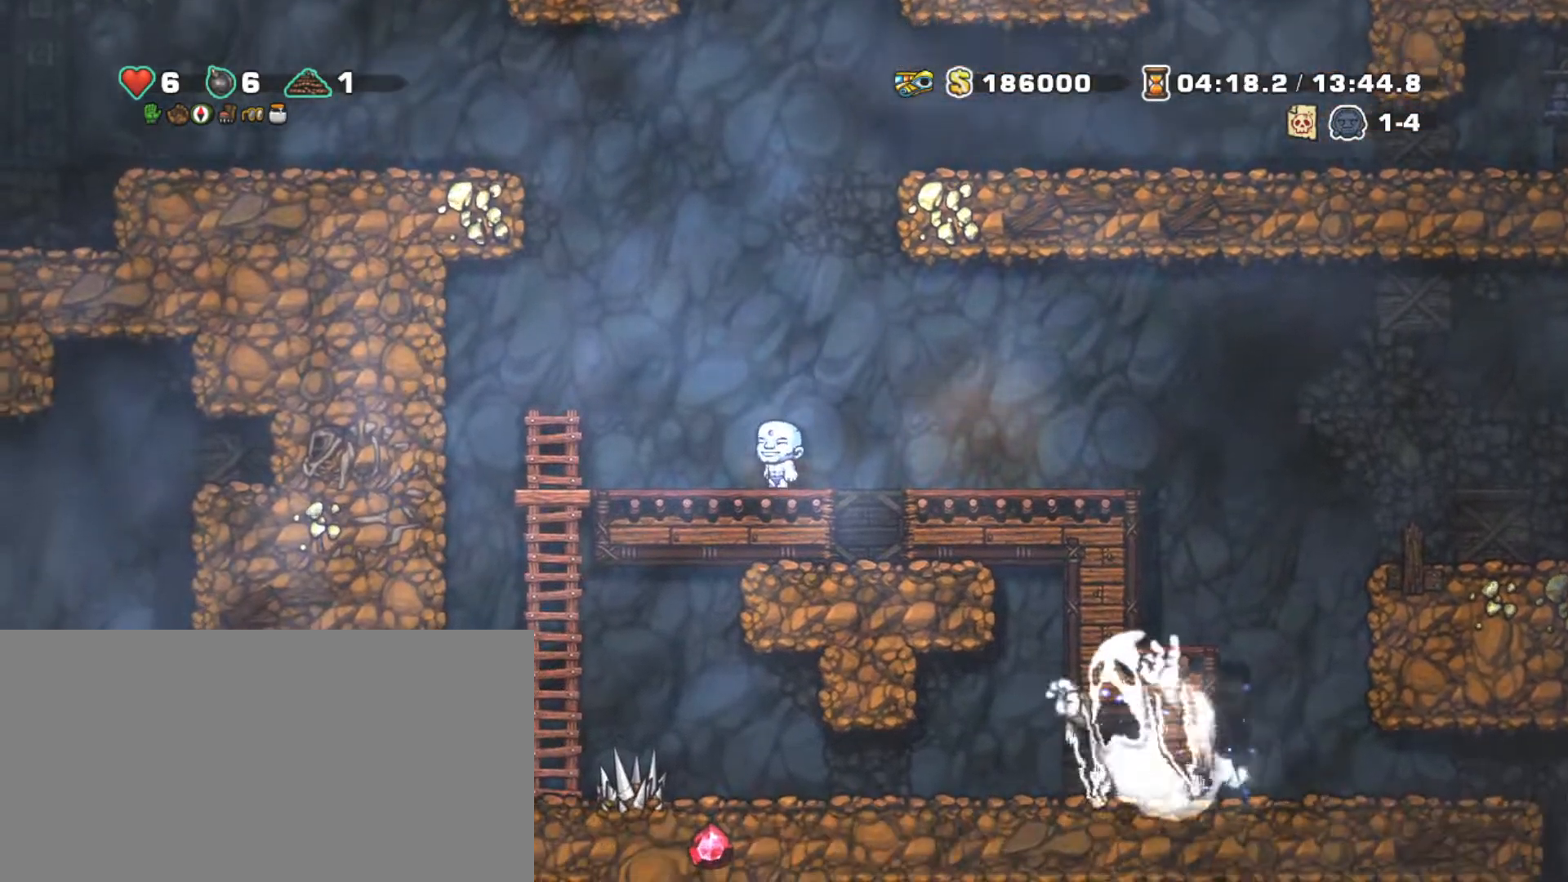
{"keys": [], "events": []}
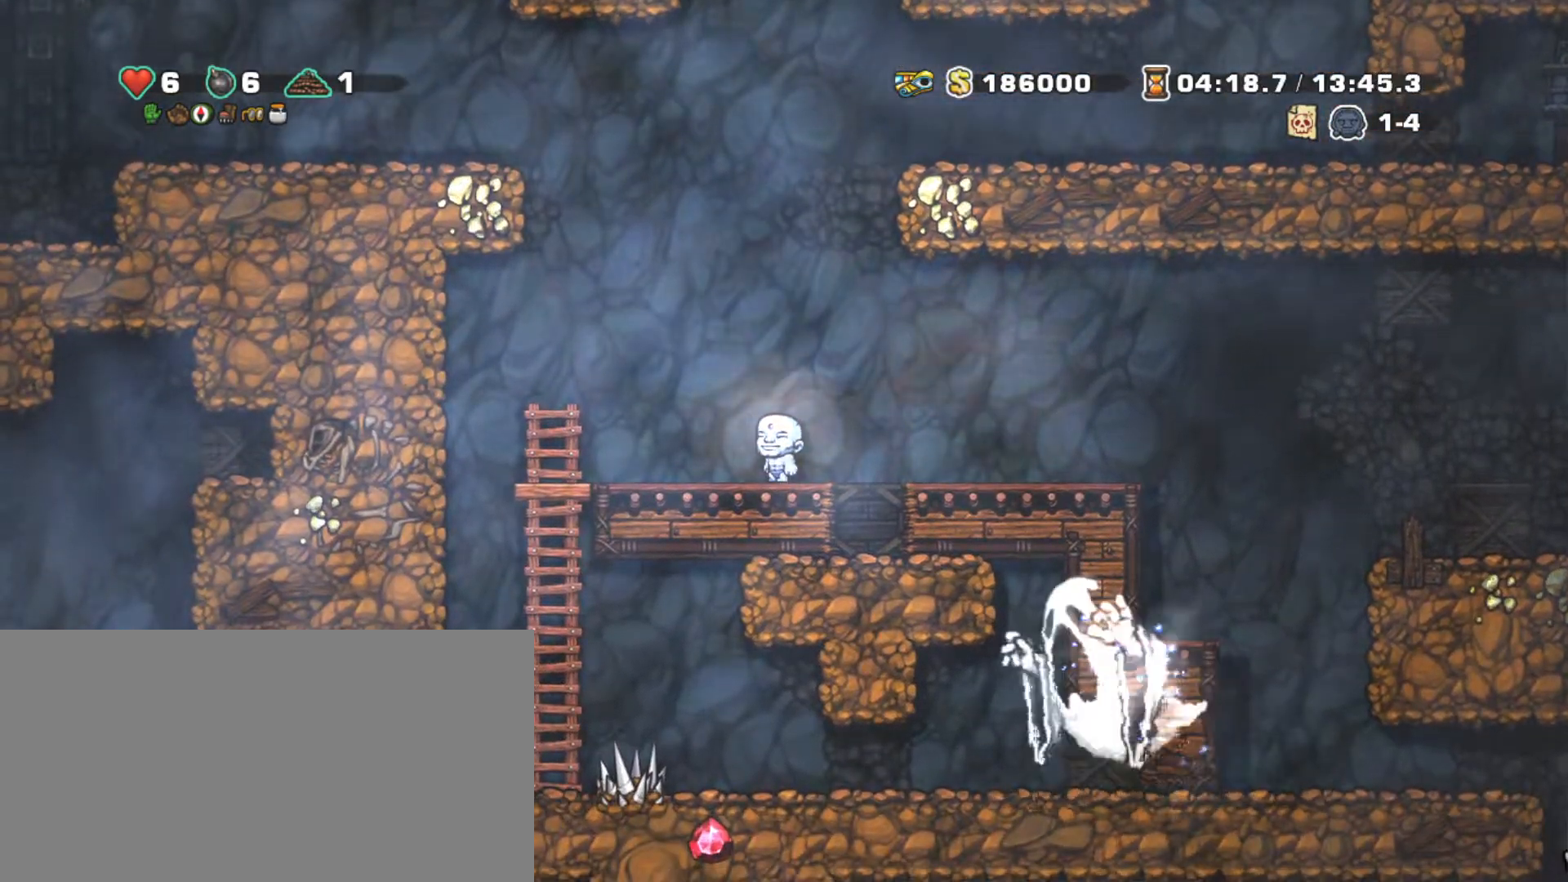
{"keys": ["shift"], "events": [[133, "shift", "down"]]}
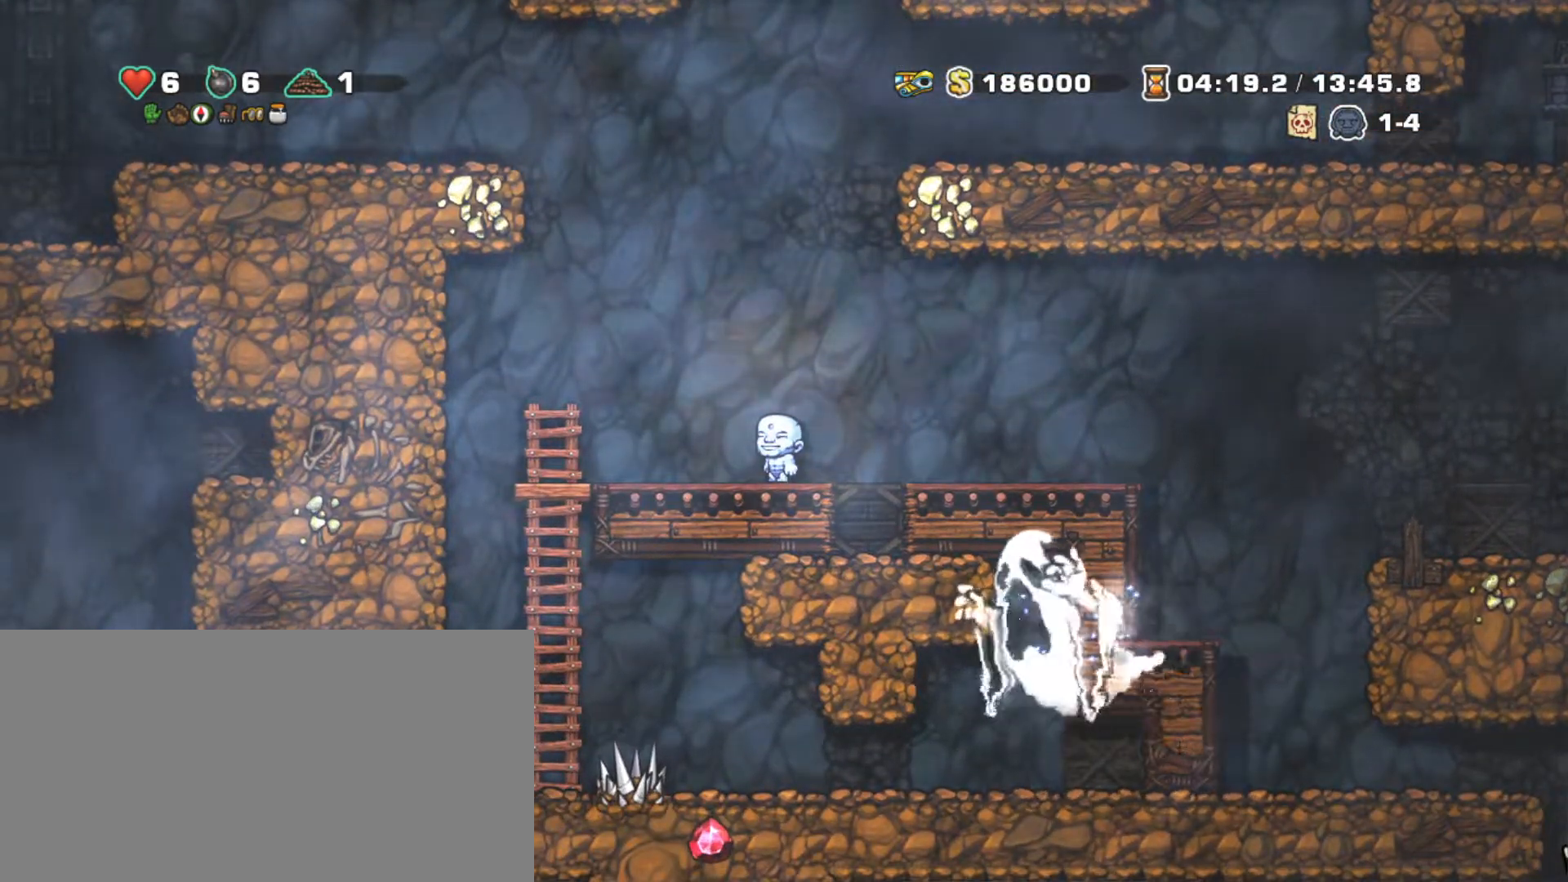
{"keys": ["right", "shift", "z"], "events": [[50, "right", "down"], [150, "z", "down"]]}
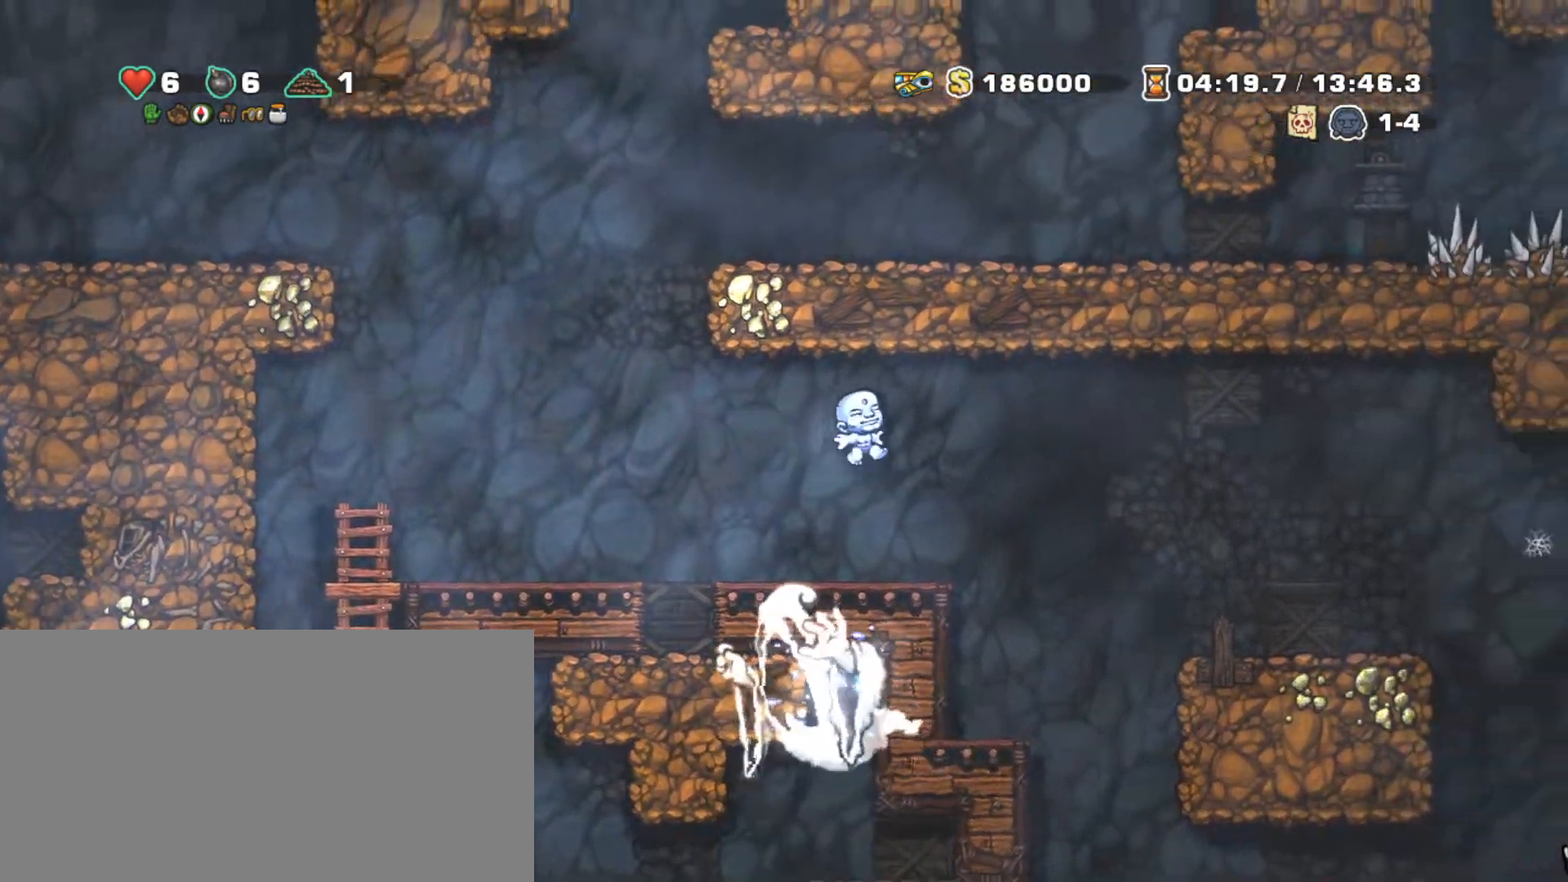
{"keys": ["right", "shift"], "events": [[167, "z", "up"], [217, "x", "down"], [267, "right", "up"], [367, "x", "up"], [400, "right", "down"]]}
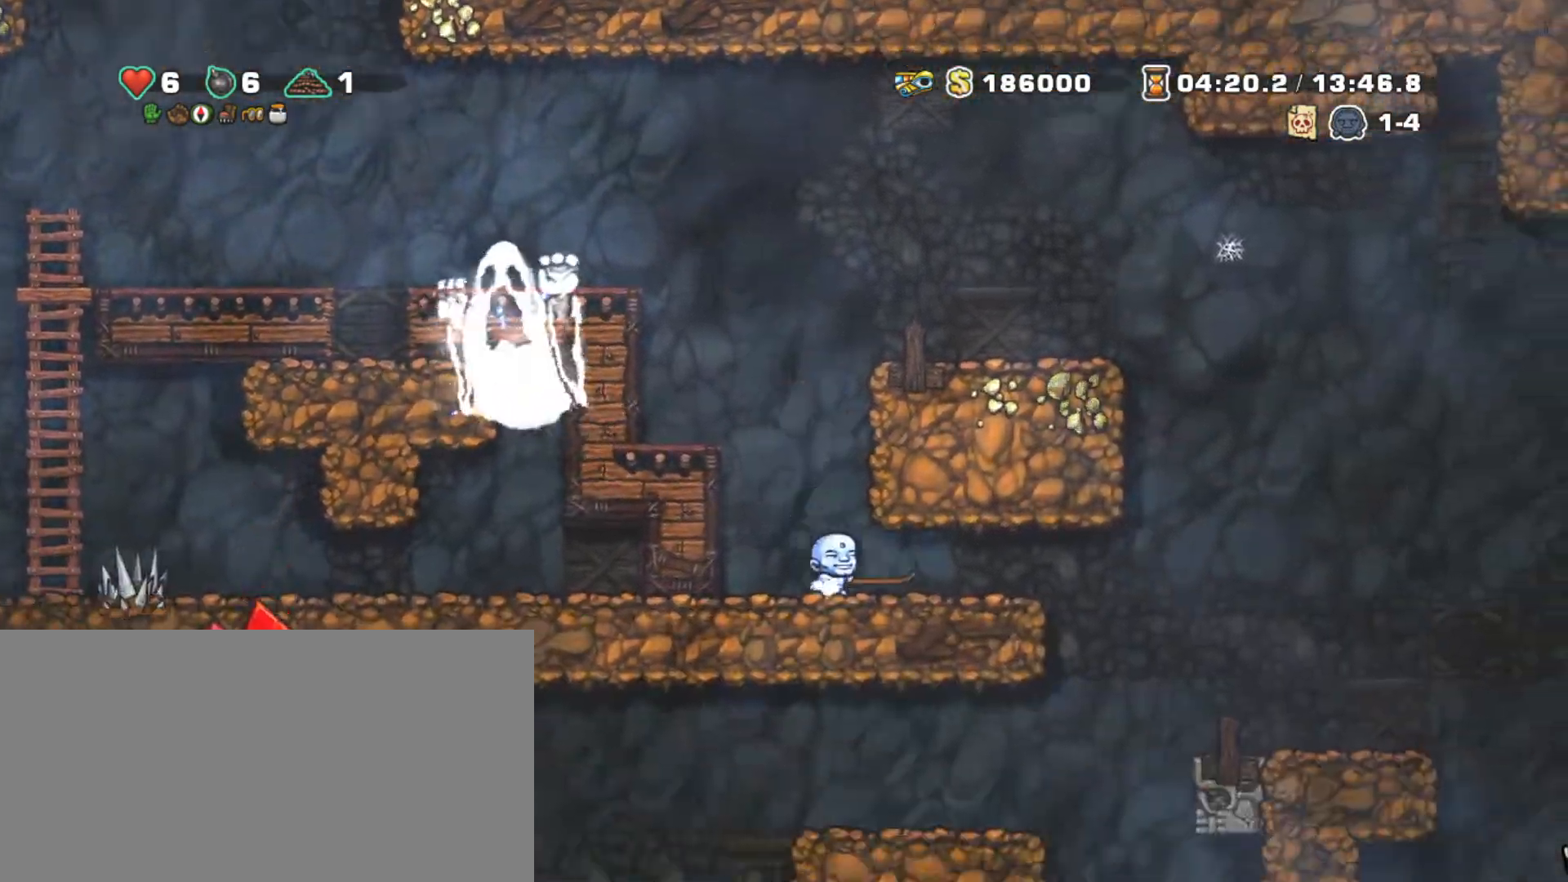
{"keys": ["shift"], "events": [[283, "right", "up"]]}
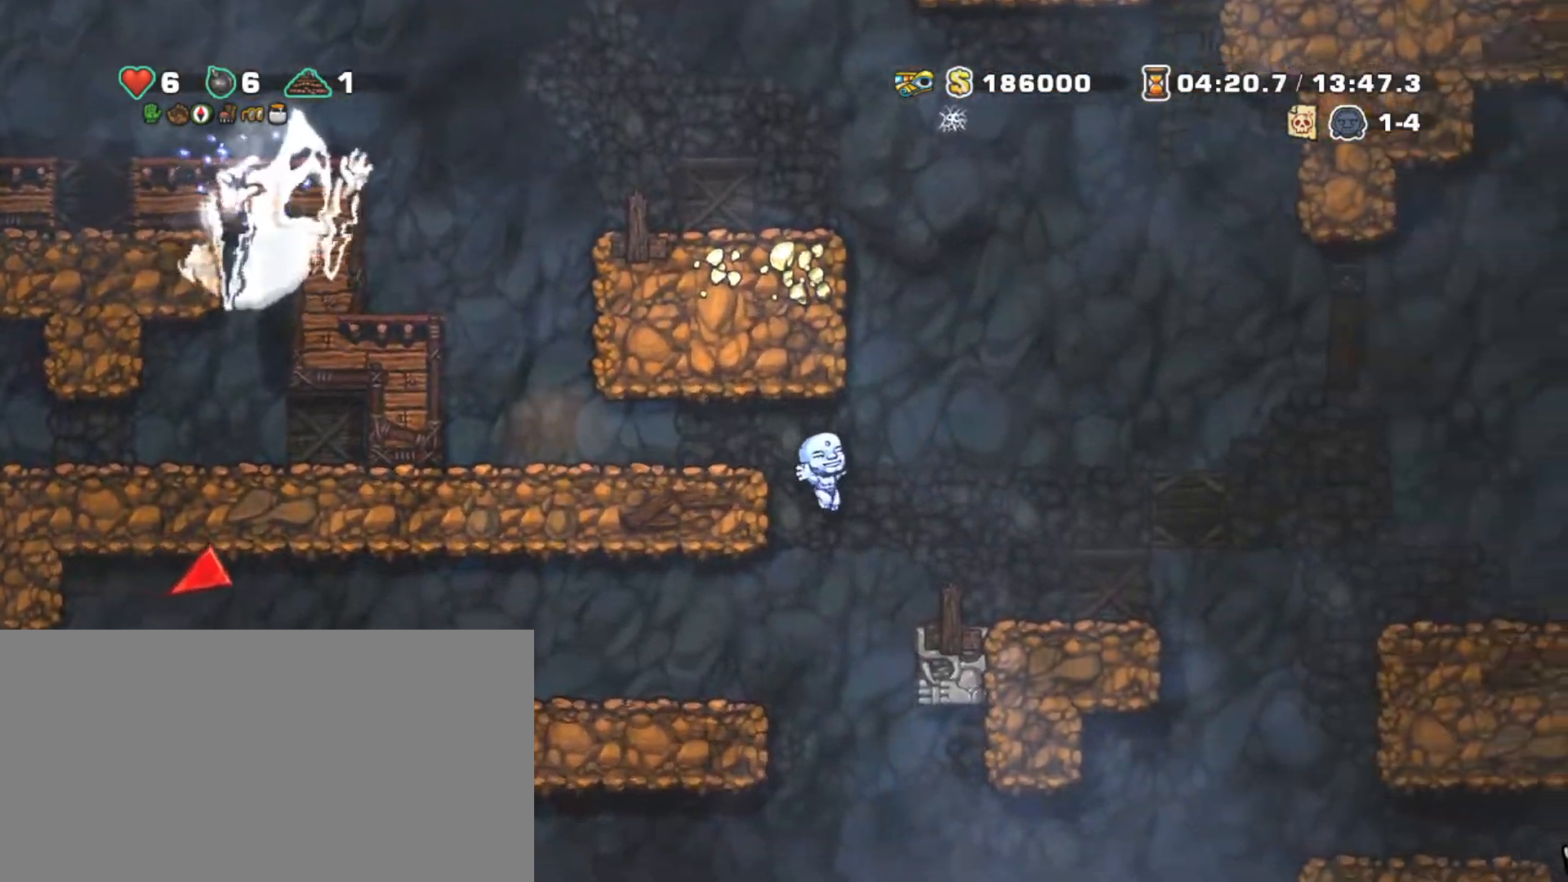
{"keys": ["left", "shift"], "events": [[100, "left", "down"]]}
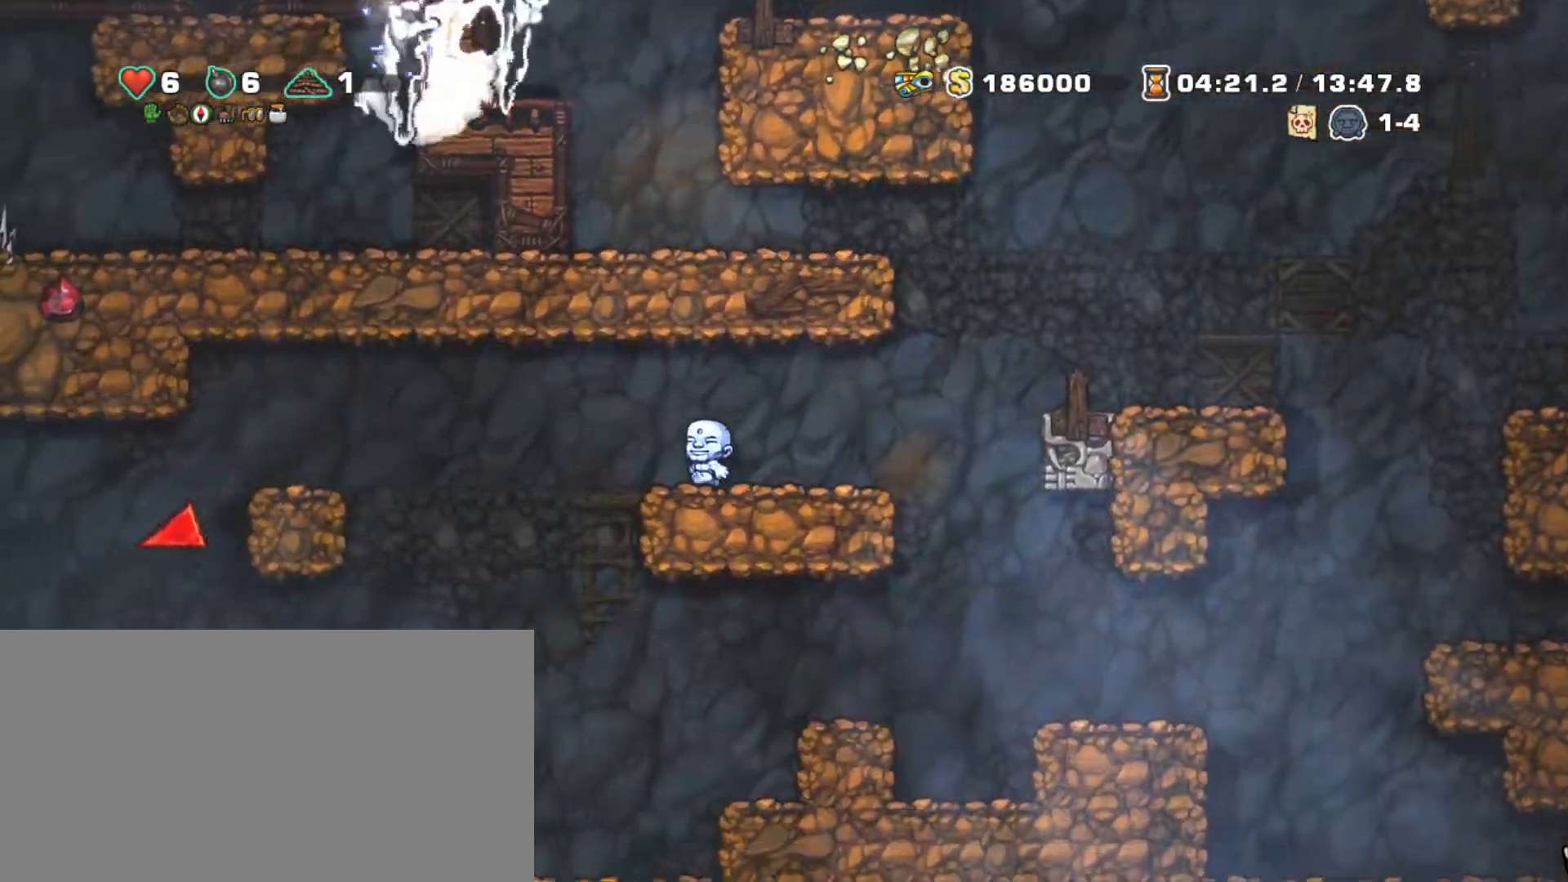
{"keys": ["left", "shift", "z"], "events": [[133, "z", "down"]]}
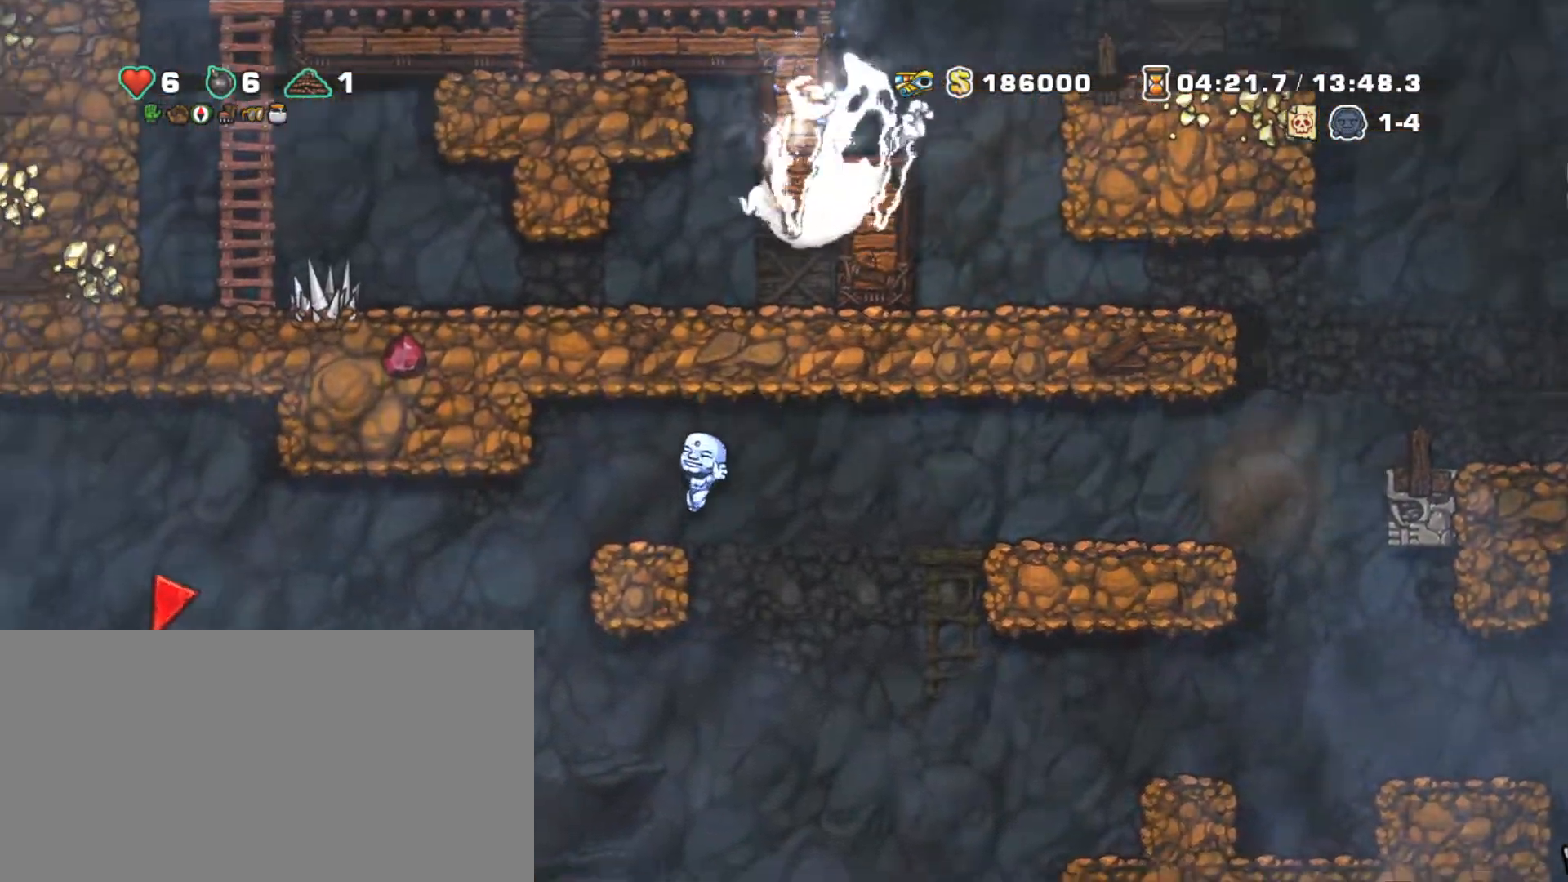
{"keys": ["shift"], "events": [[33, "z", "up"], [183, "right", "down"], [283, "left", "up"], [283, "right", "up"]]}
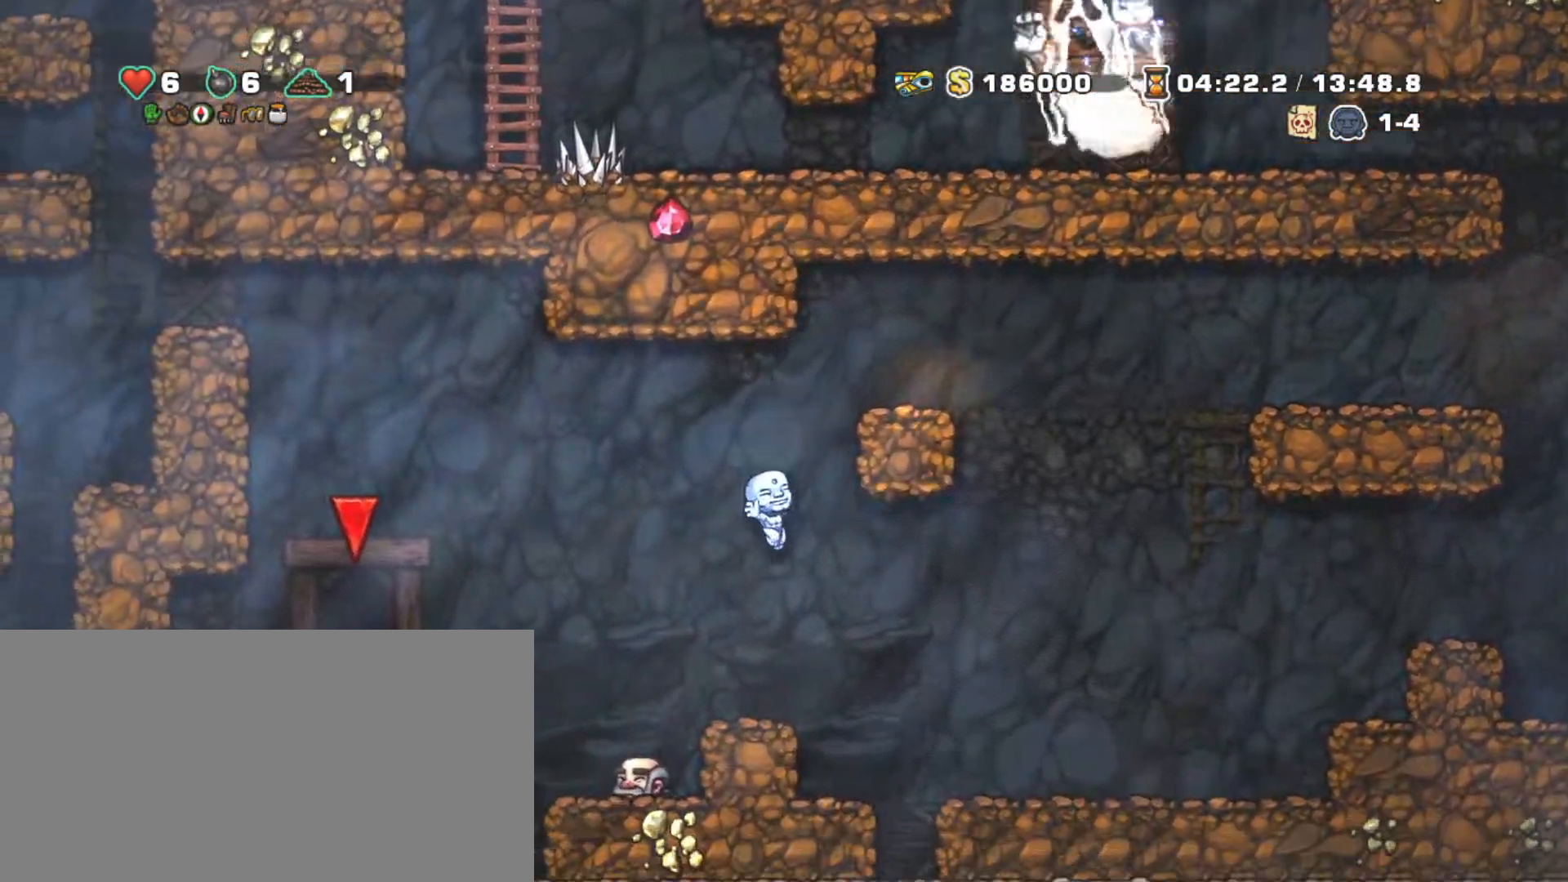
{"keys": ["left", "shift", "z"], "events": [[17, "left", "down"], [200, "z", "down"]]}
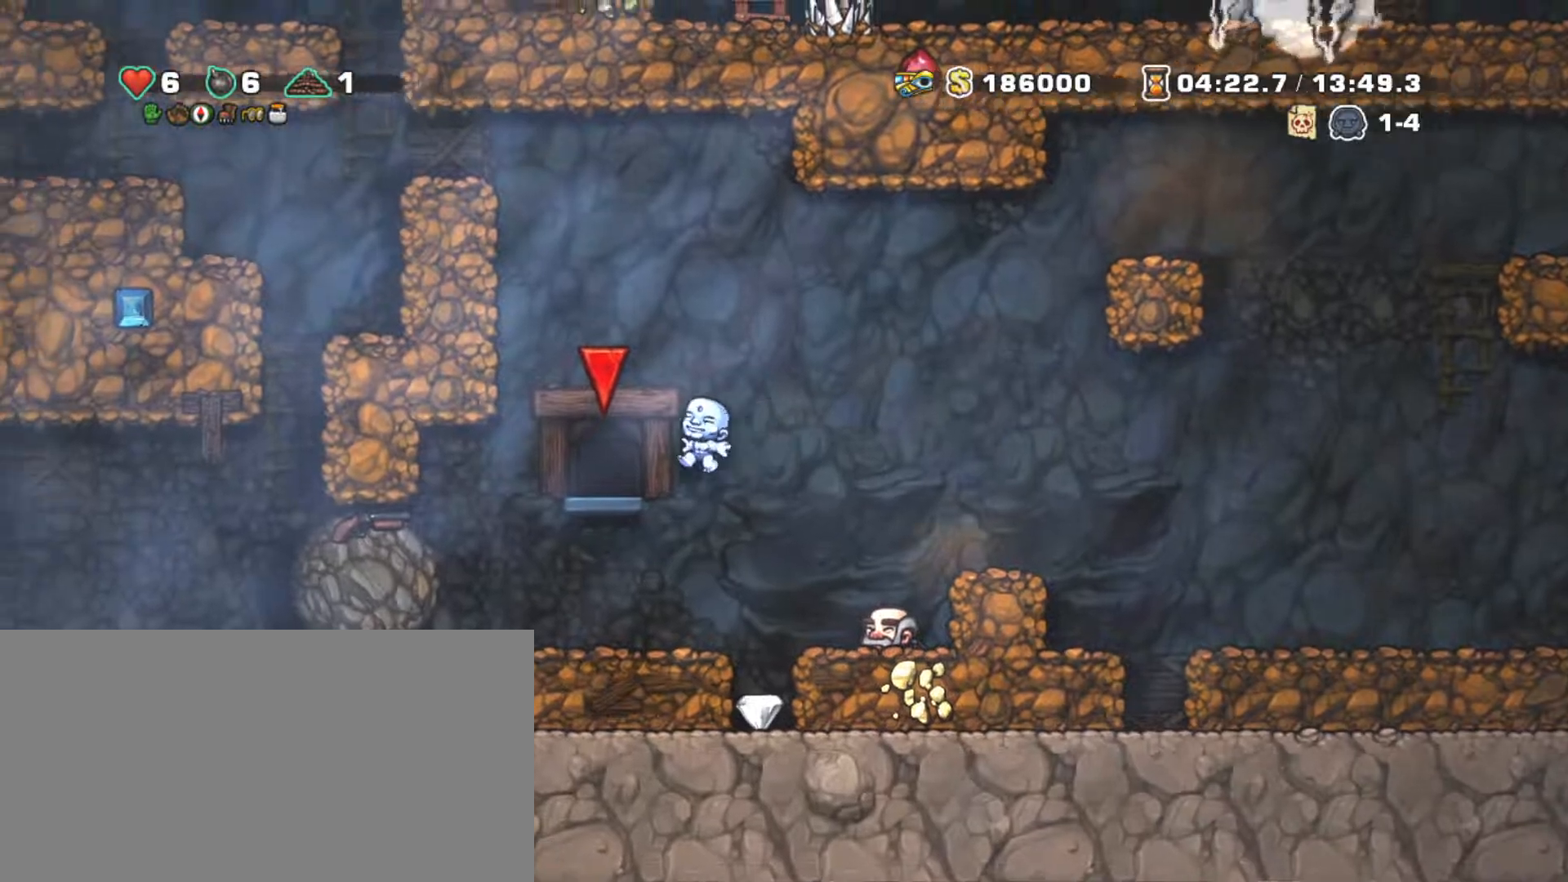
{"keys": ["shift"], "events": [[17, "left", "up"], [17, "right", "down"], [17, "z", "up"], [217, "right", "up"], [267, "shift", "up"], [450, "shift", "down"]]}
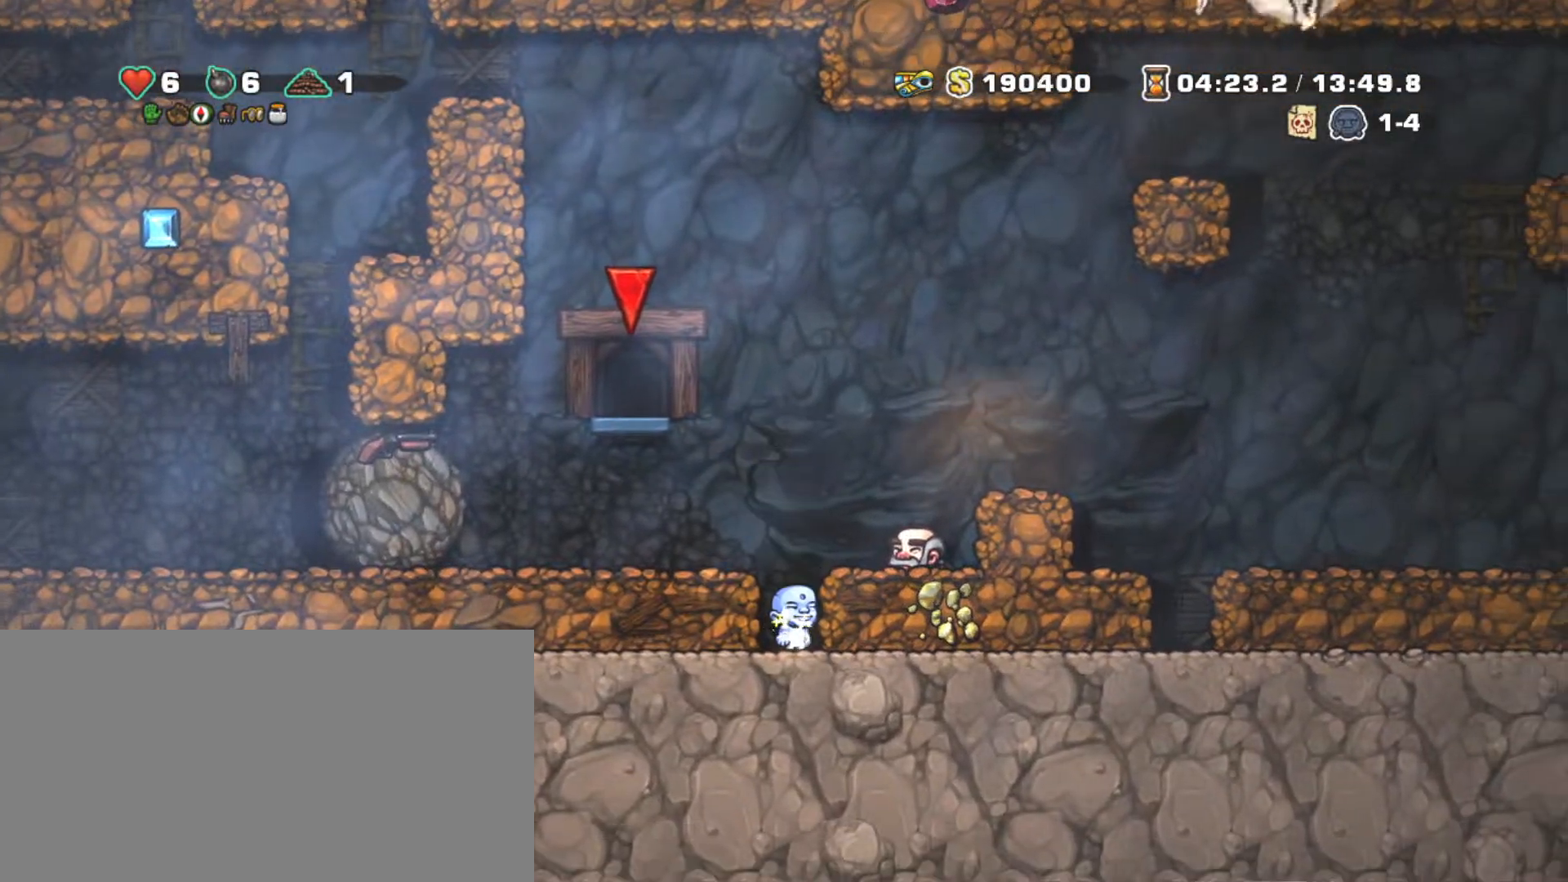
{"keys": ["shift", "z"], "events": [[50, "z", "down"], [183, "left", "down"], [183, "z", "up"], [367, "left", "up"], [467, "z", "down"]]}
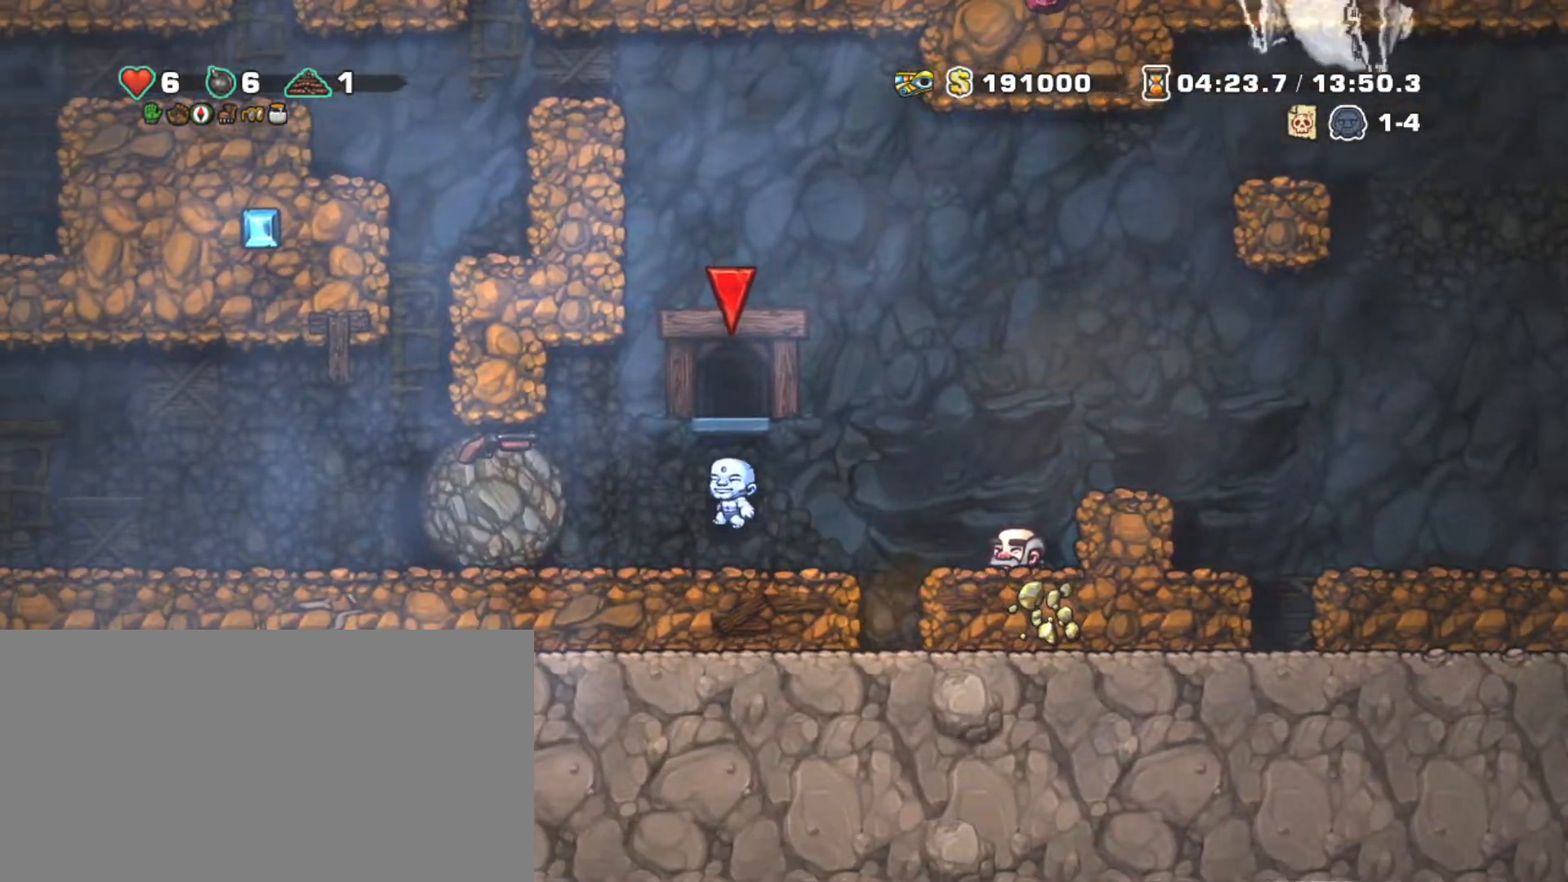
{"keys": ["right", "shift"], "events": [[100, "right", "down"], [383, "z", "up"]]}
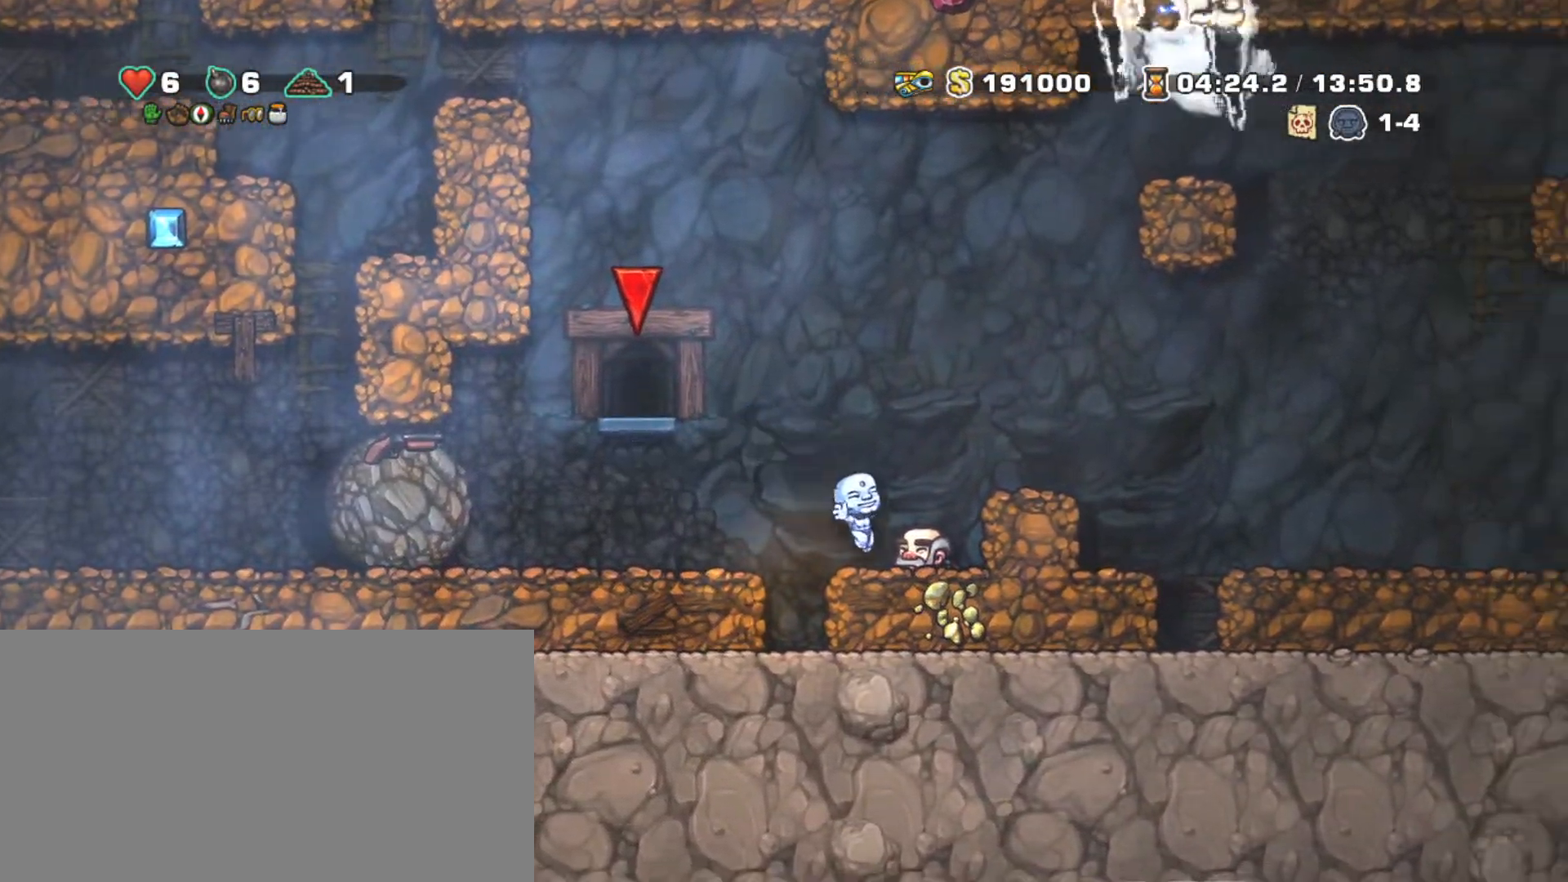
{"keys": ["right", "shift", "z"], "events": [[17, "z", "down"], [67, "right", "up"], [117, "right", "down"], [167, "z", "up"], [217, "right", "up"], [317, "right", "down"], [400, "z", "down"]]}
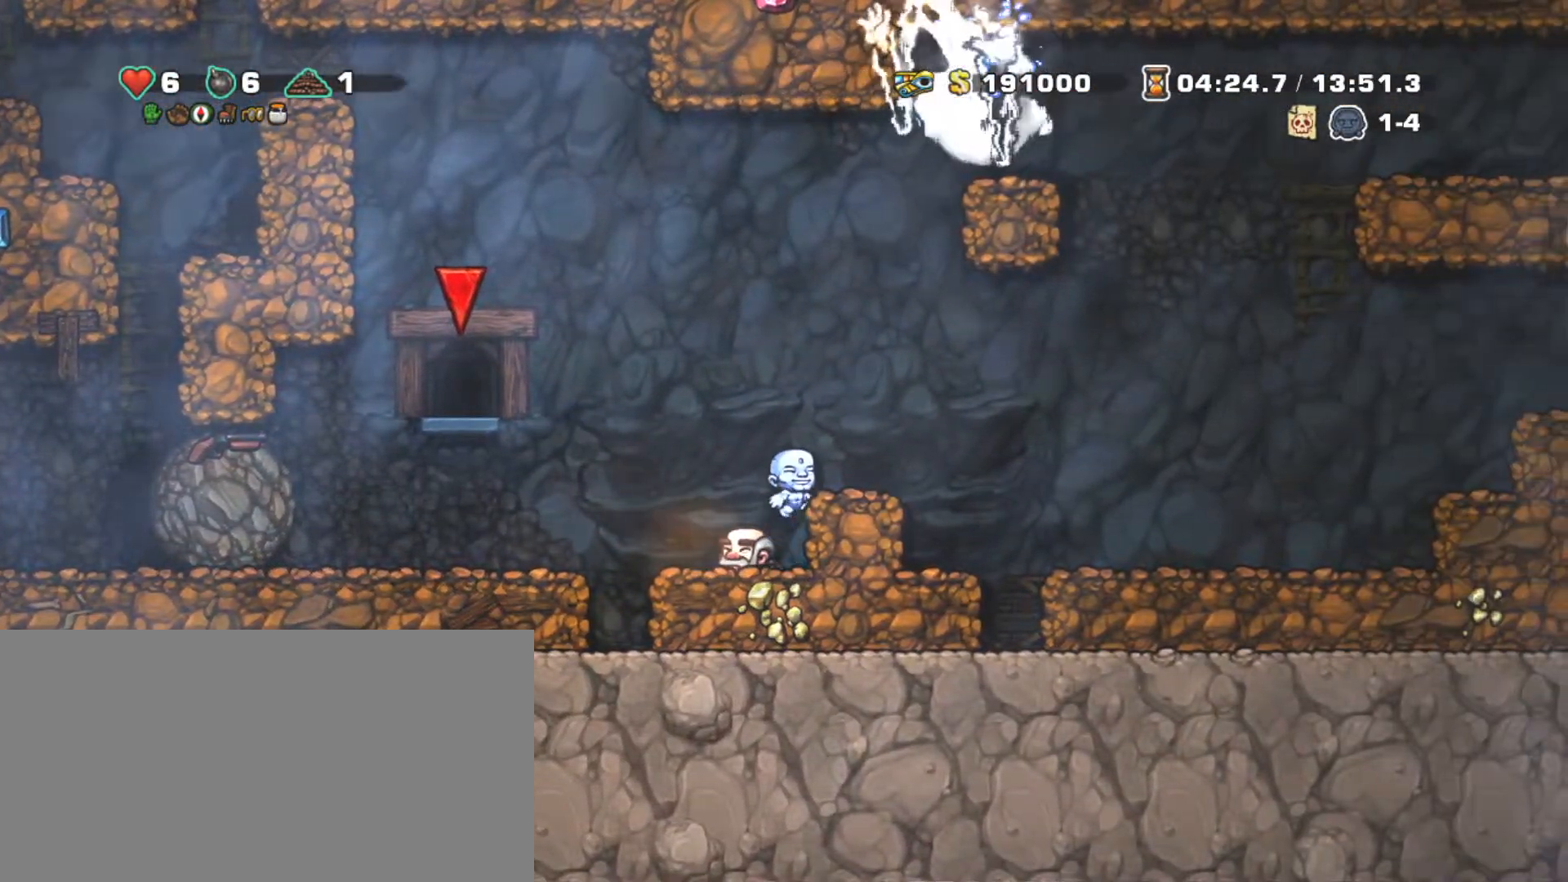
{"keys": ["right", "shift"], "events": [[33, "z", "up"], [283, "z", "down"], [367, "z", "up"]]}
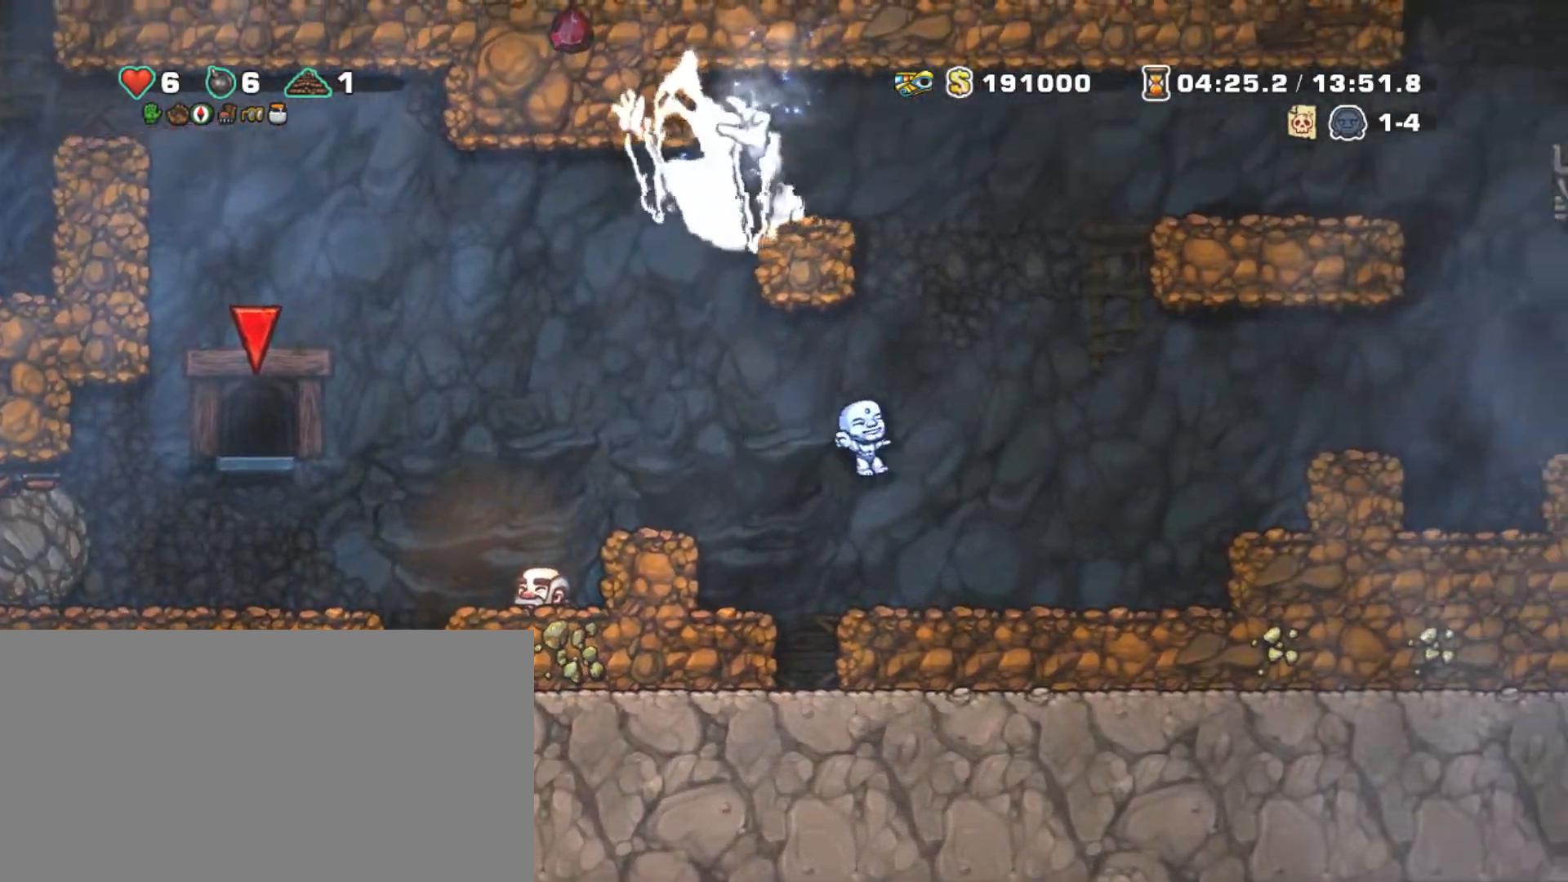
{"keys": ["right", "shift"], "events": [[283, "z", "down"], [433, "z", "up"]]}
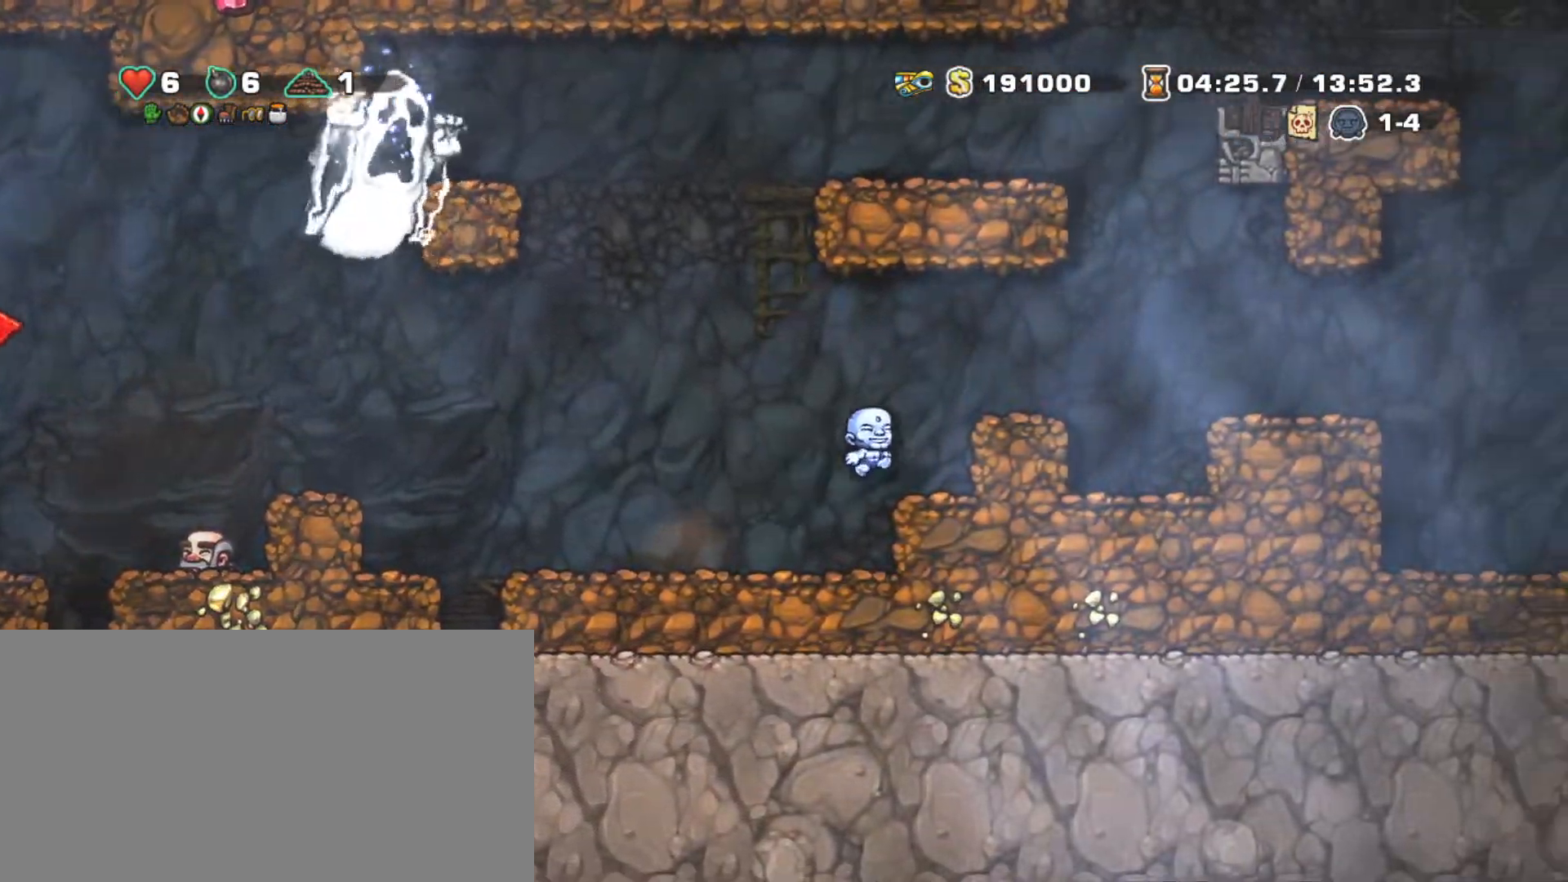
{"keys": ["right", "shift", "z"], "events": [[133, "z", "down"], [167, "right", "up"], [217, "z", "up"], [267, "right", "down"], [500, "z", "down"]]}
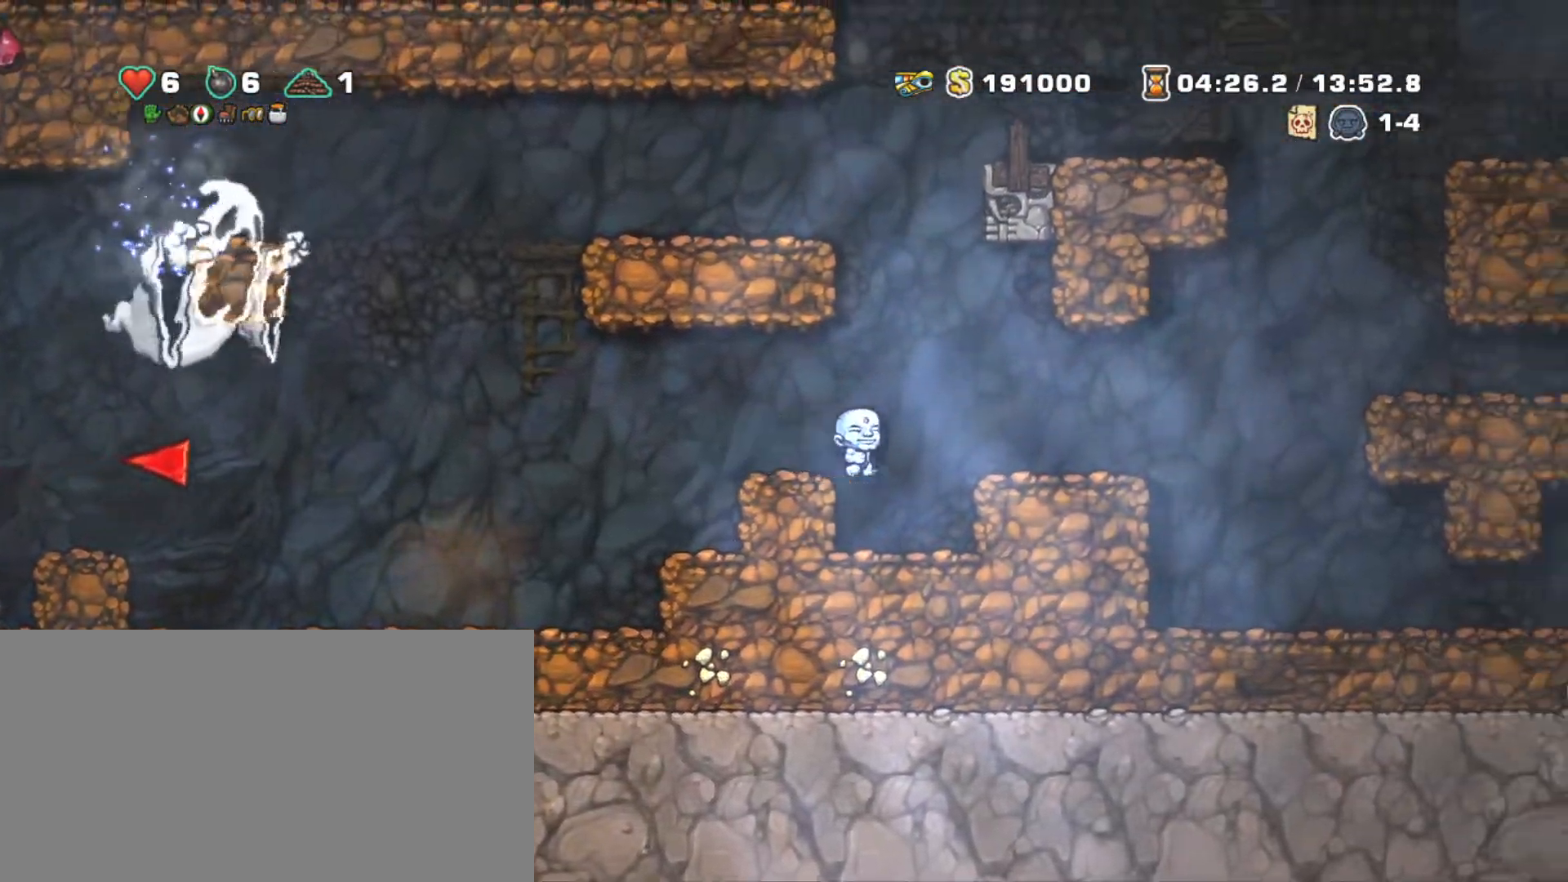
{"keys": ["shift"], "events": [[83, "z", "up"], [233, "right", "up"]]}
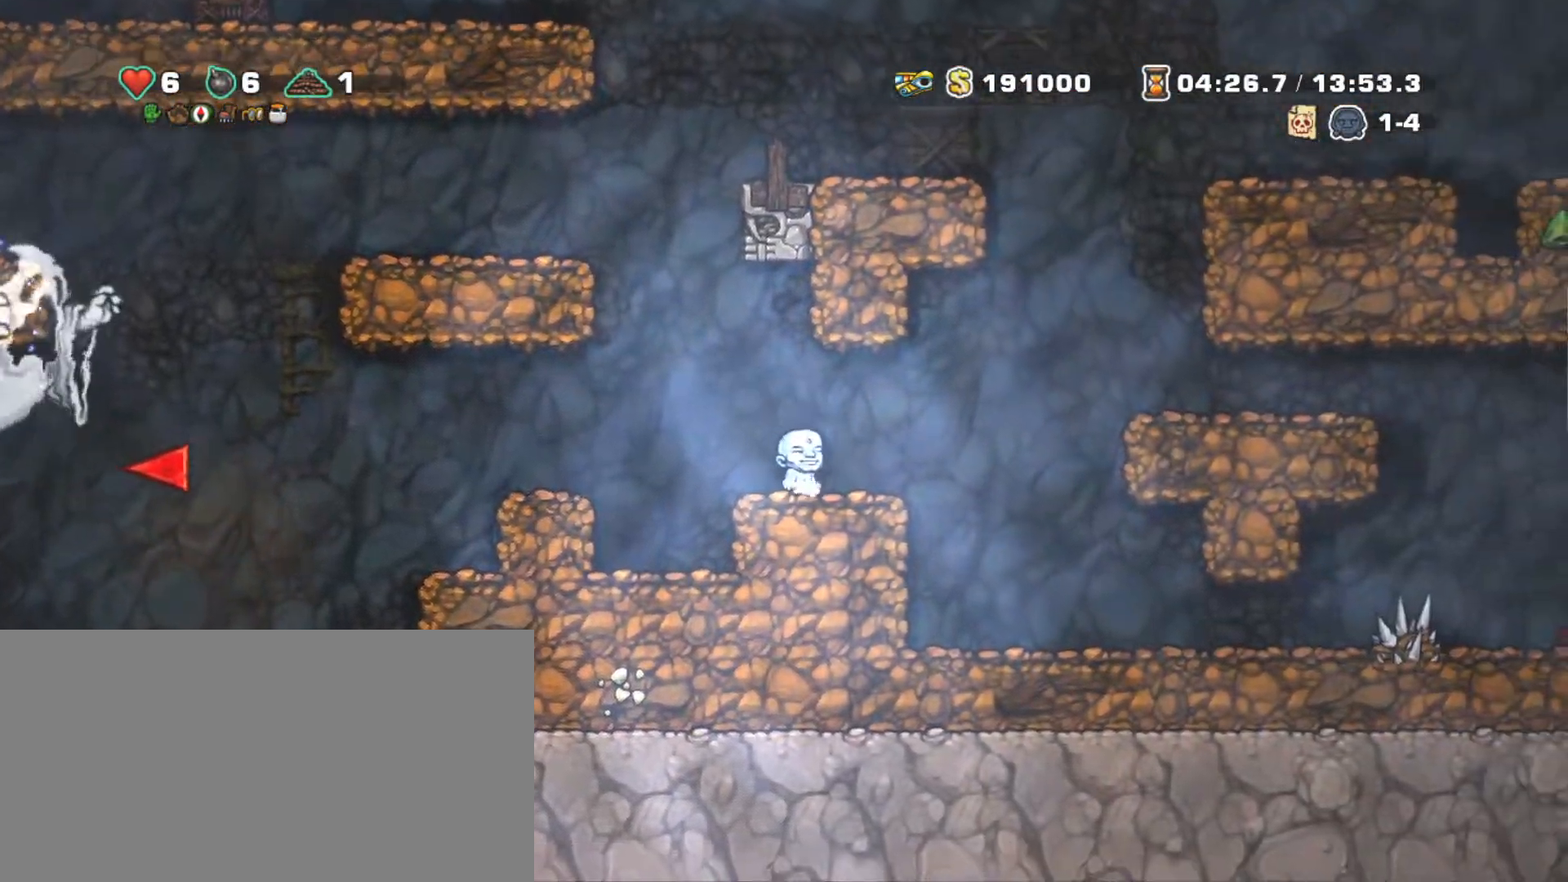
{"keys": ["left", "shift"], "events": [[17, "z", "down"], [50, "left", "down"], [250, "z", "up"], [333, "z", "down"], [483, "z", "up"]]}
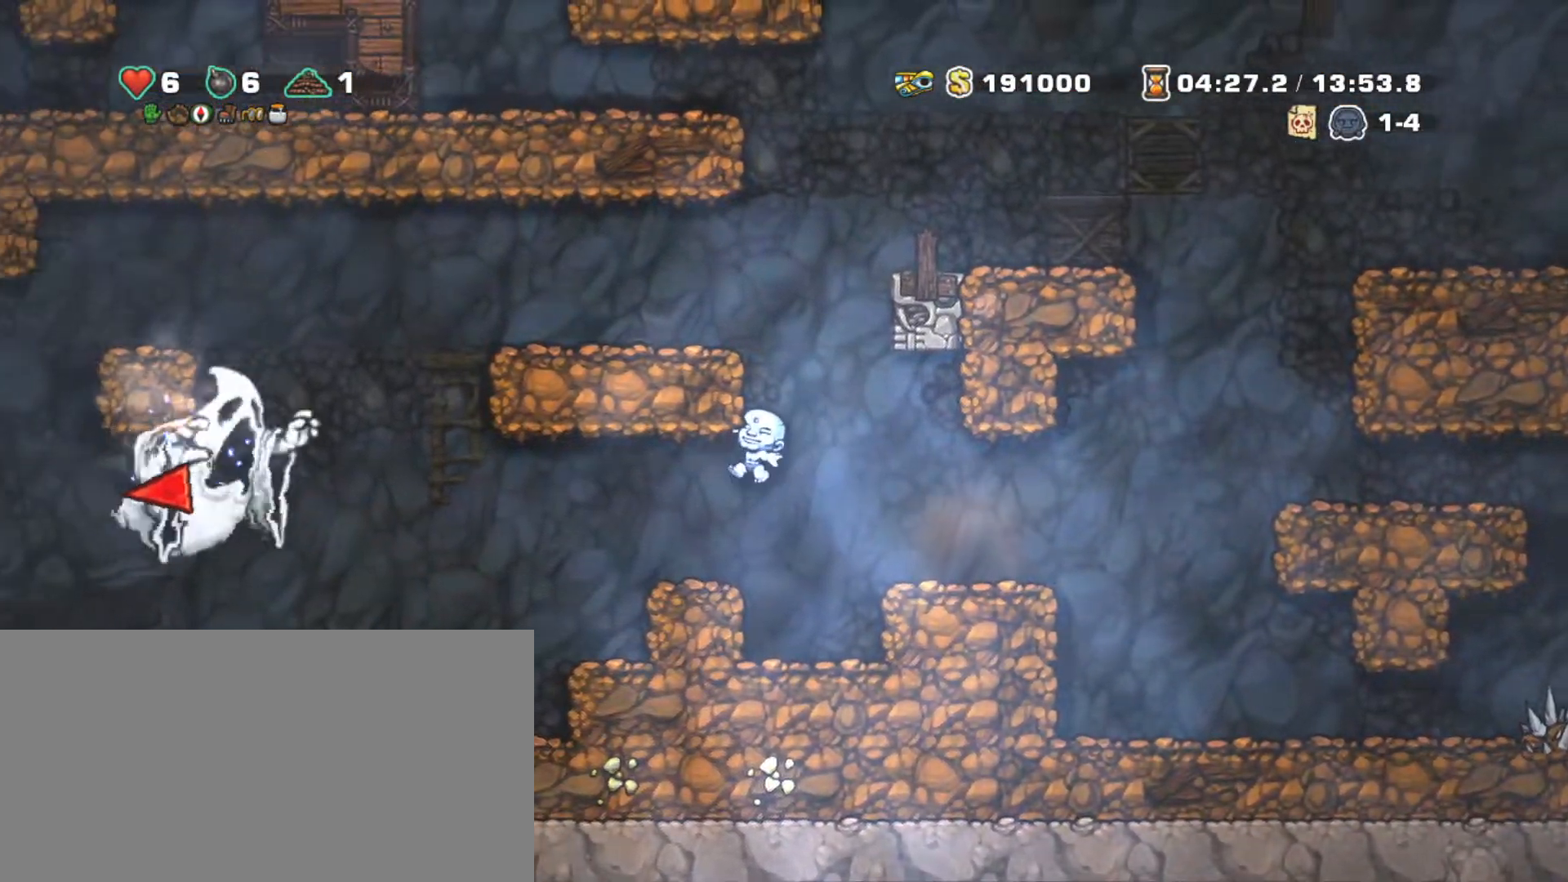
{"keys": ["left", "right", "shift", "z"], "events": [[167, "z", "down"], [217, "left", "up"], [300, "left", "down"], [300, "z", "up"], [450, "z", "down"], [500, "right", "down"]]}
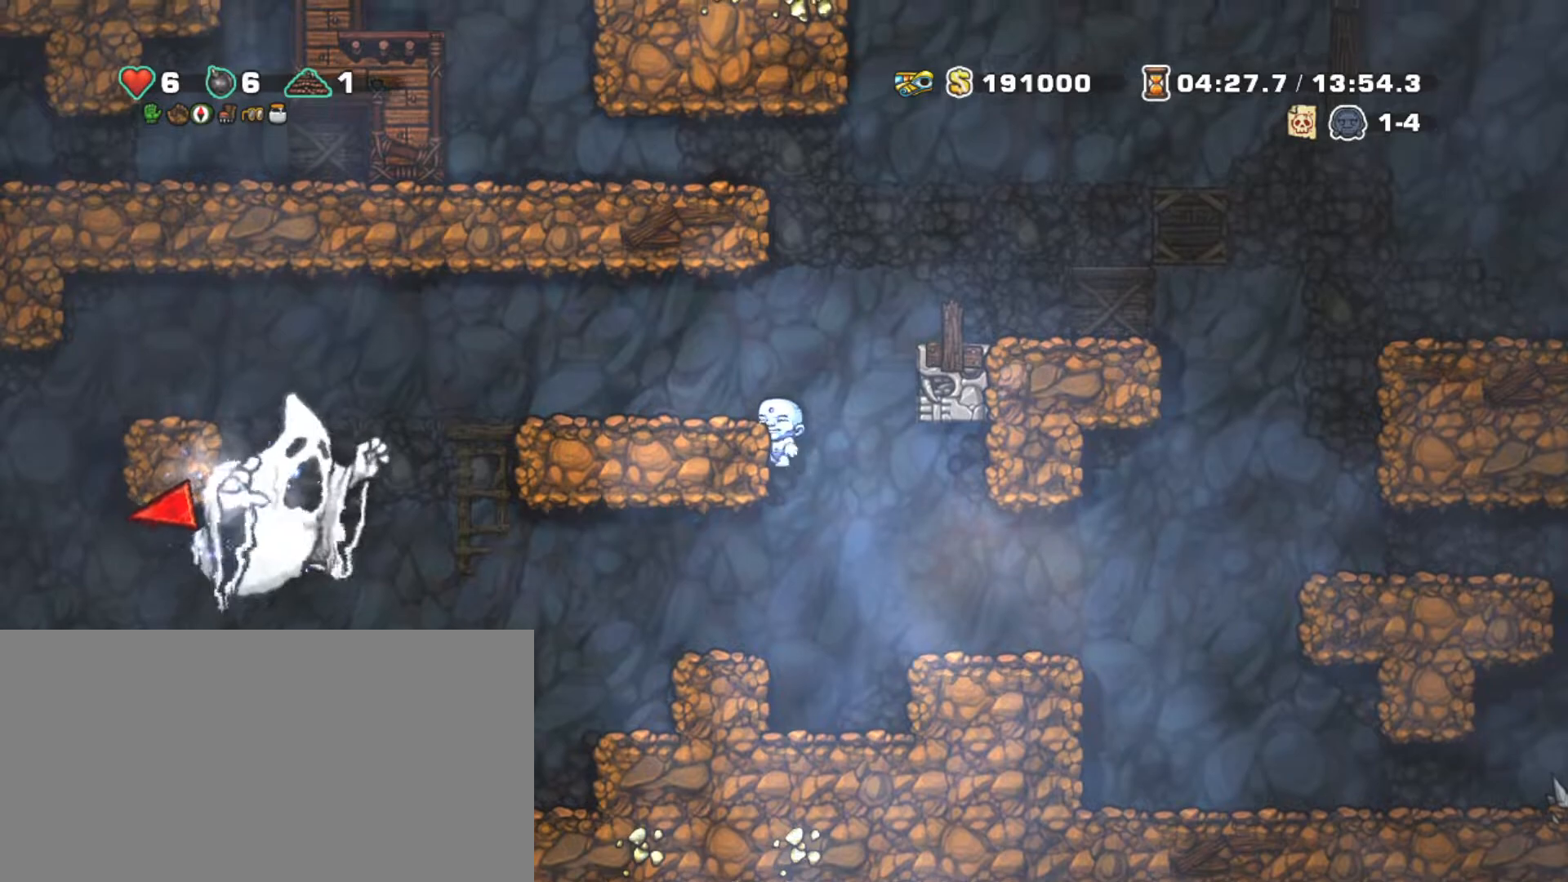
{"keys": ["right", "shift"], "events": [[50, "left", "up"], [100, "z", "up"], [333, "right", "up"], [333, "z", "down"], [417, "z", "up"], [467, "right", "down"]]}
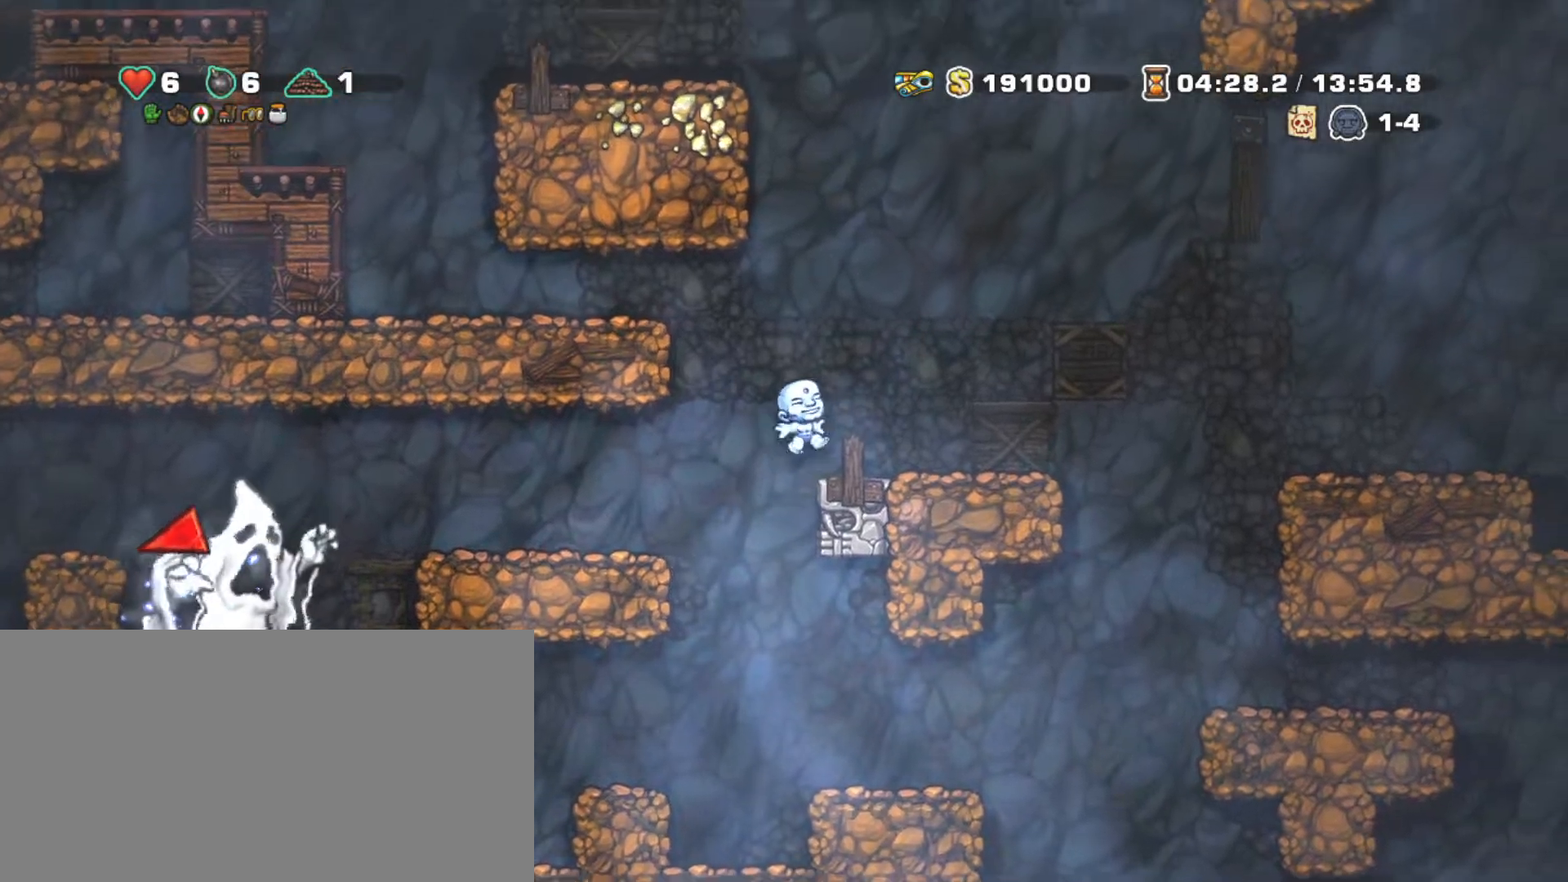
{"keys": ["left", "shift"], "events": [[17, "right", "up"], [150, "left", "down"], [200, "z", "down"], [333, "z", "up"]]}
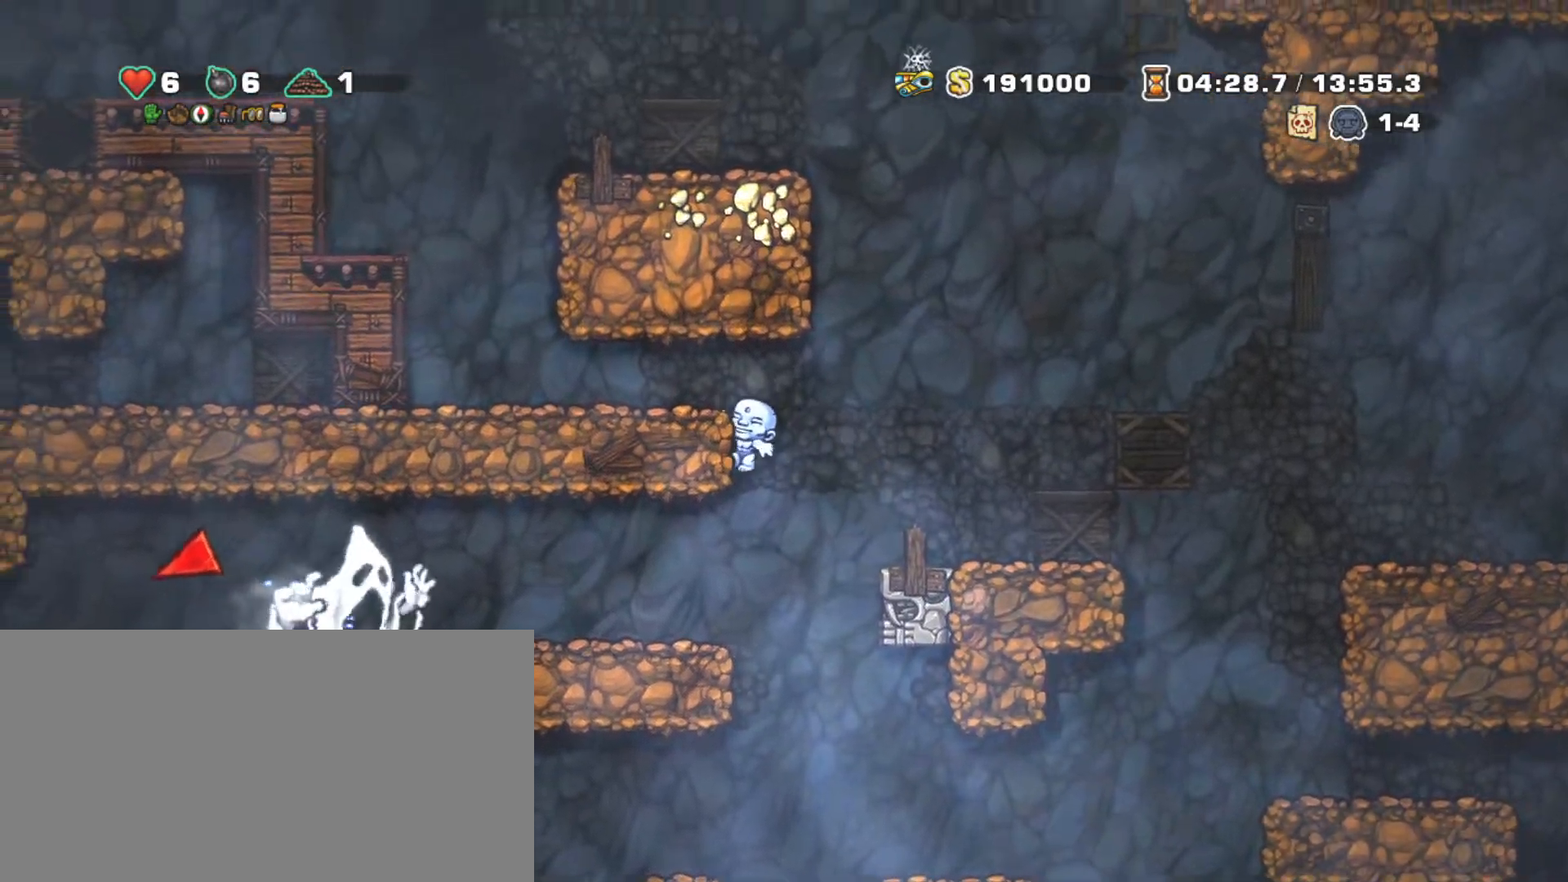
{"keys": ["left", "shift", "z"], "events": [[33, "z", "down"], [117, "z", "up"], [450, "z", "down"]]}
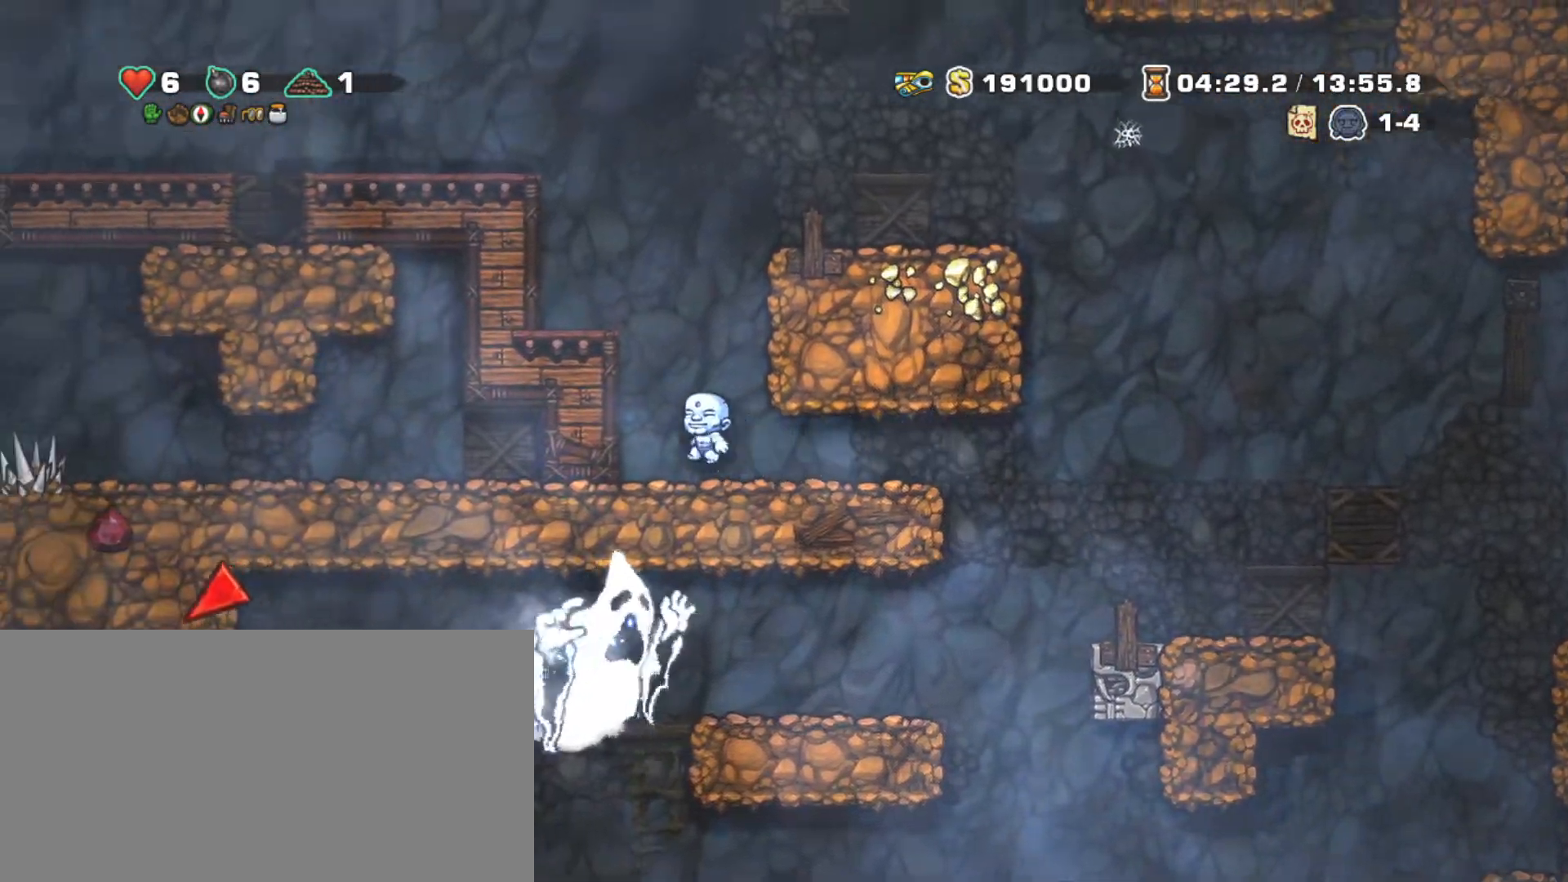
{"keys": ["left", "shift"], "events": [[50, "z", "up"], [233, "z", "down"], [417, "z", "up"]]}